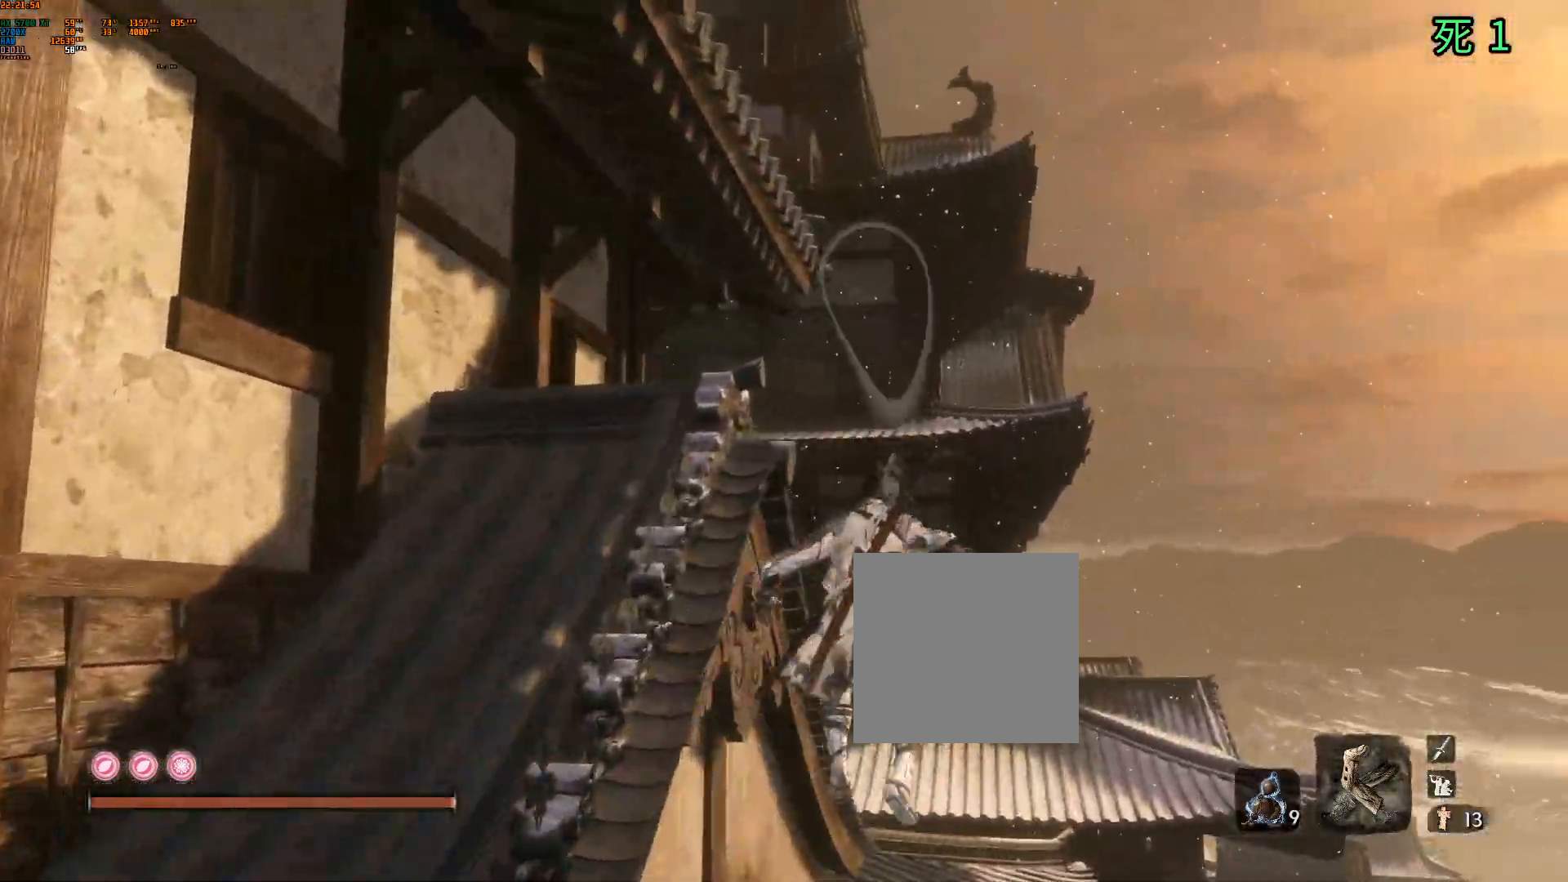
Gameplay with a controller (Xbox layout); each line is a JSON object with the inputs held at the frame after it. "events" lists button and stick changes between this image and that frame as [ms after this image, input, new state], when the widget could be followed in between. Not read: DPAD_DOWN DPAD_LEFT DPAD_RIGHT DPAD_UP L3 R3 other_buttons right_stick.
{"buttons": [], "left_stick": "left", "events": [[117, "left_stick", "center"], [217, "left_stick", "left"]]}
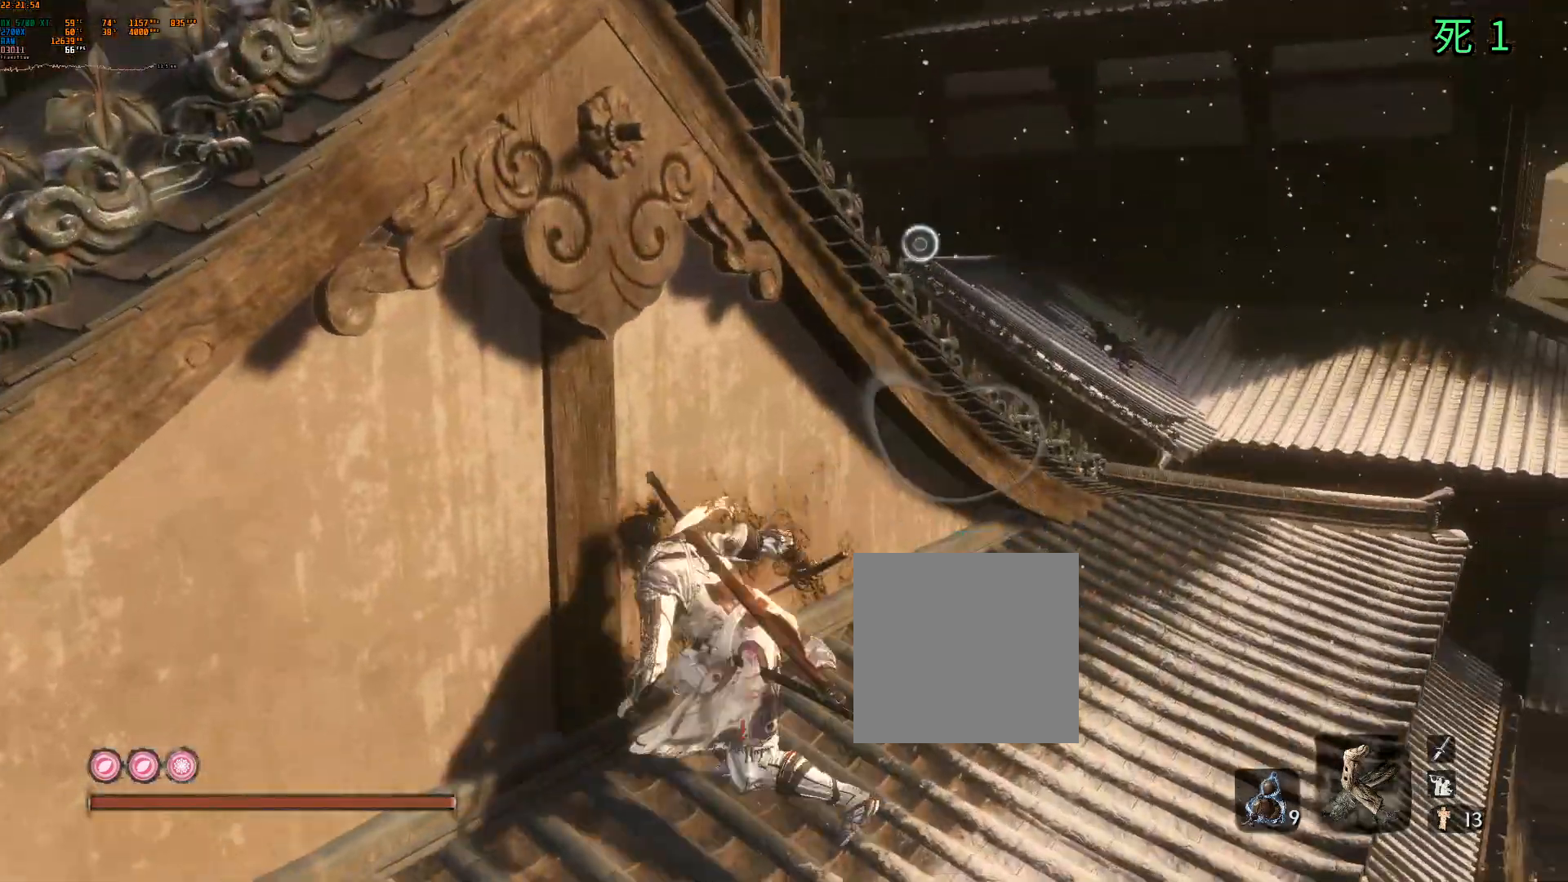
{"buttons": [], "left_stick": "up", "events": [[17, "left_stick", "up-left"], [117, "left_stick", "up"]]}
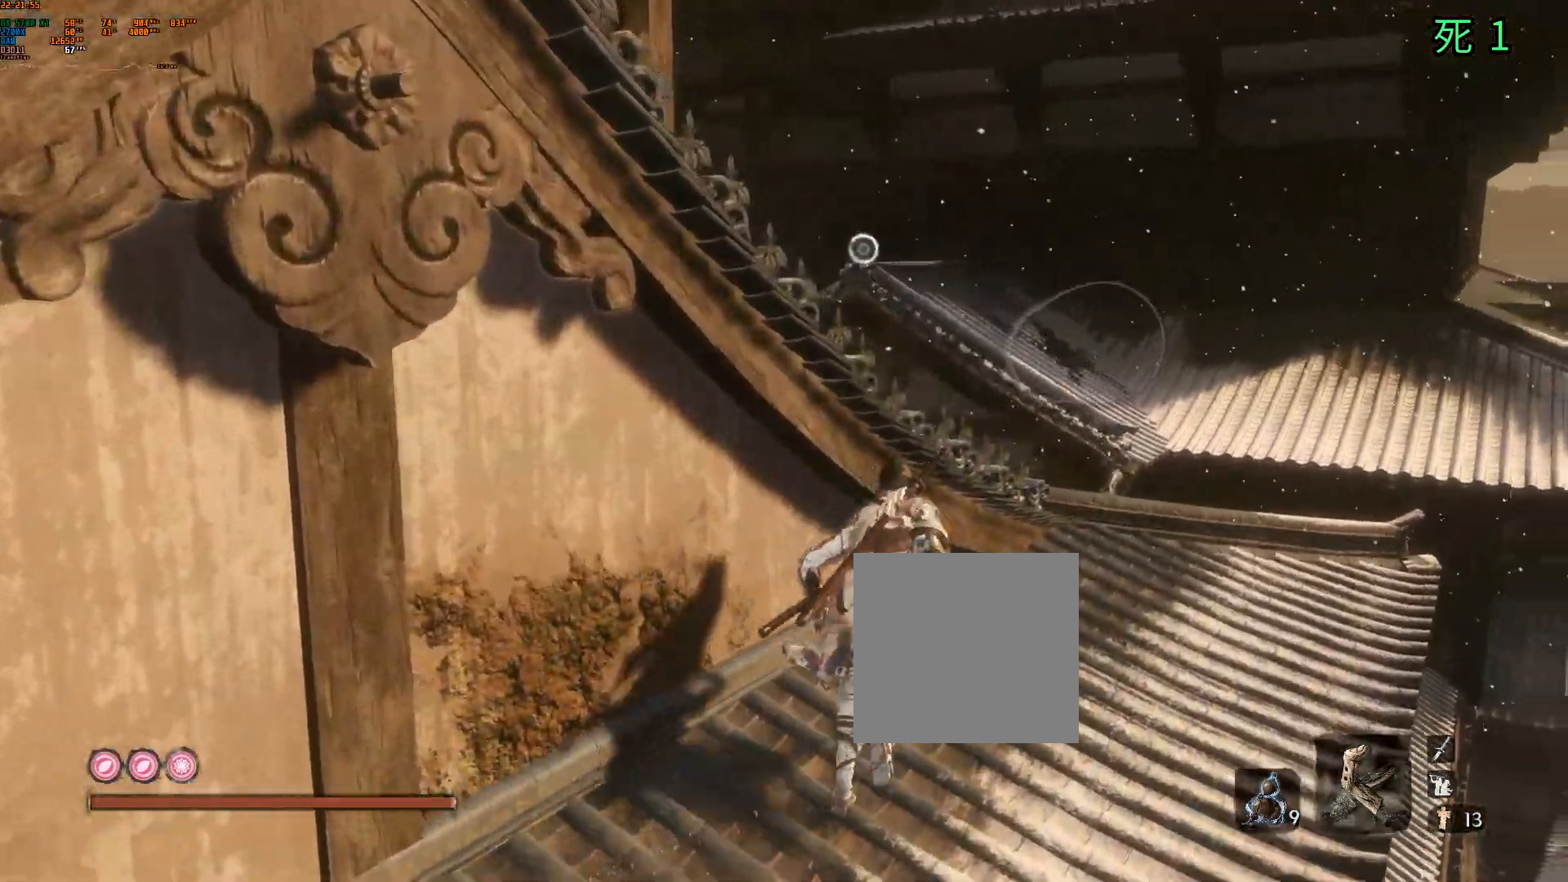
{"buttons": [], "left_stick": "center", "events": [[50, "L2", "down"], [100, "L2", "up"], [317, "left_stick", "center"]]}
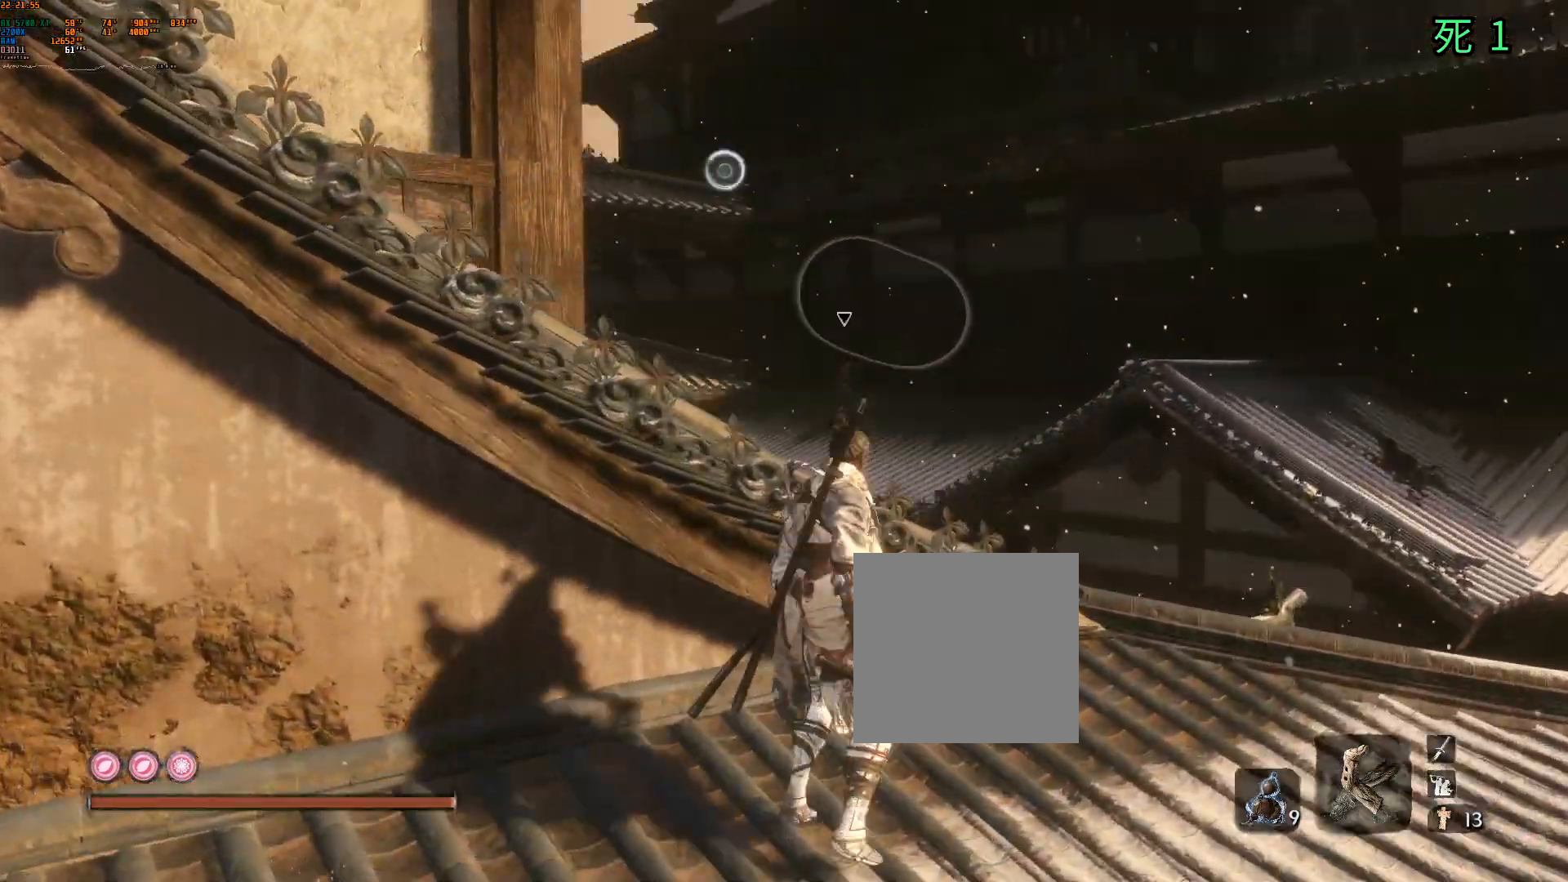
{"buttons": [], "left_stick": "center", "events": []}
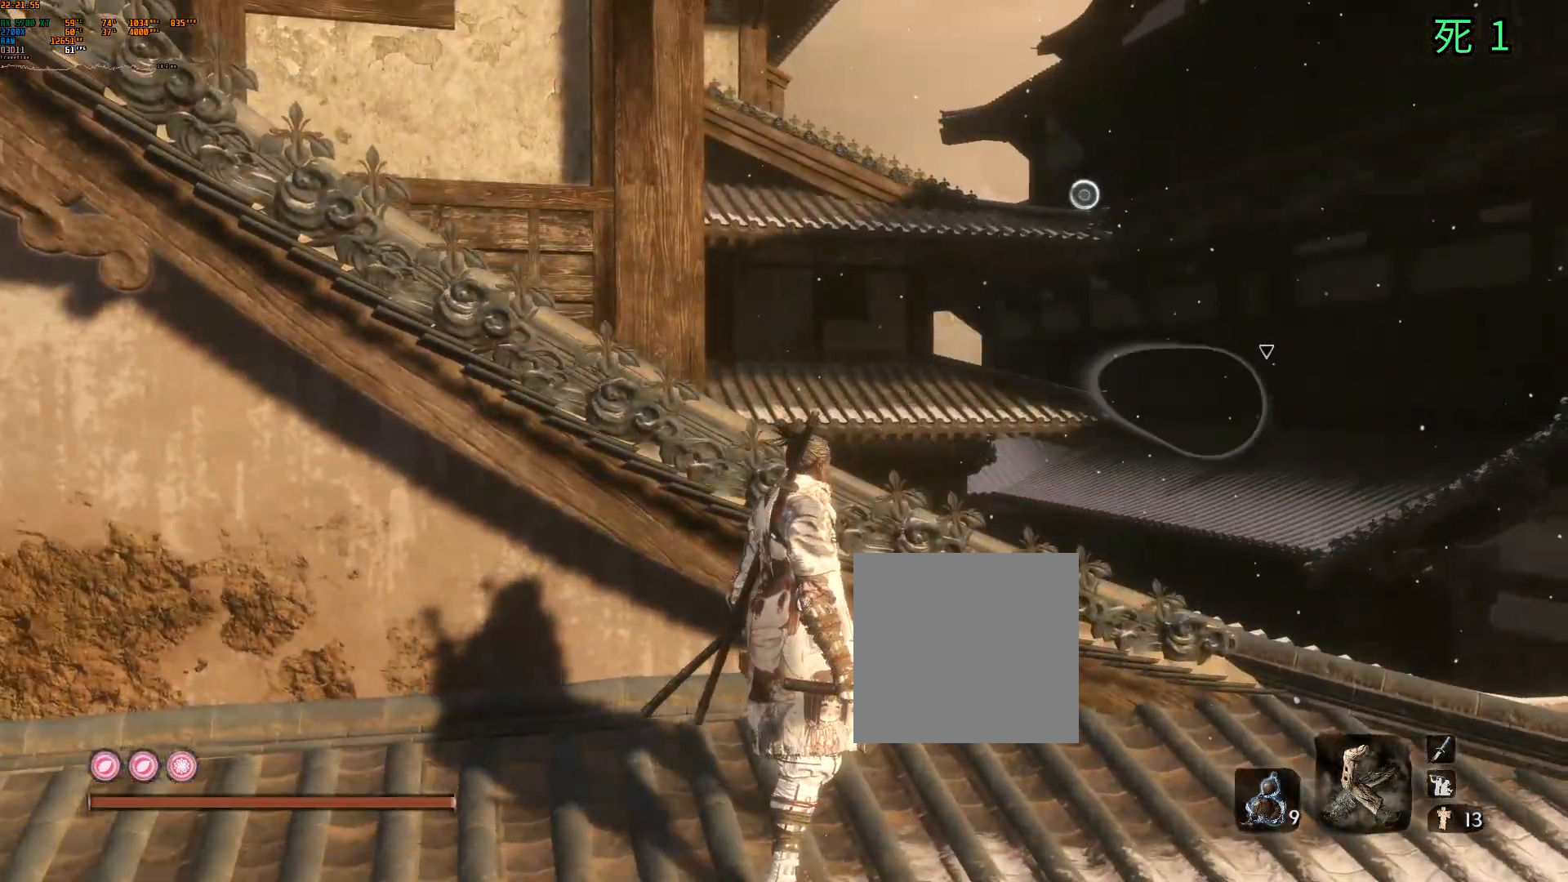
{"buttons": [], "left_stick": "left", "events": [[117, "left_stick", "left"]]}
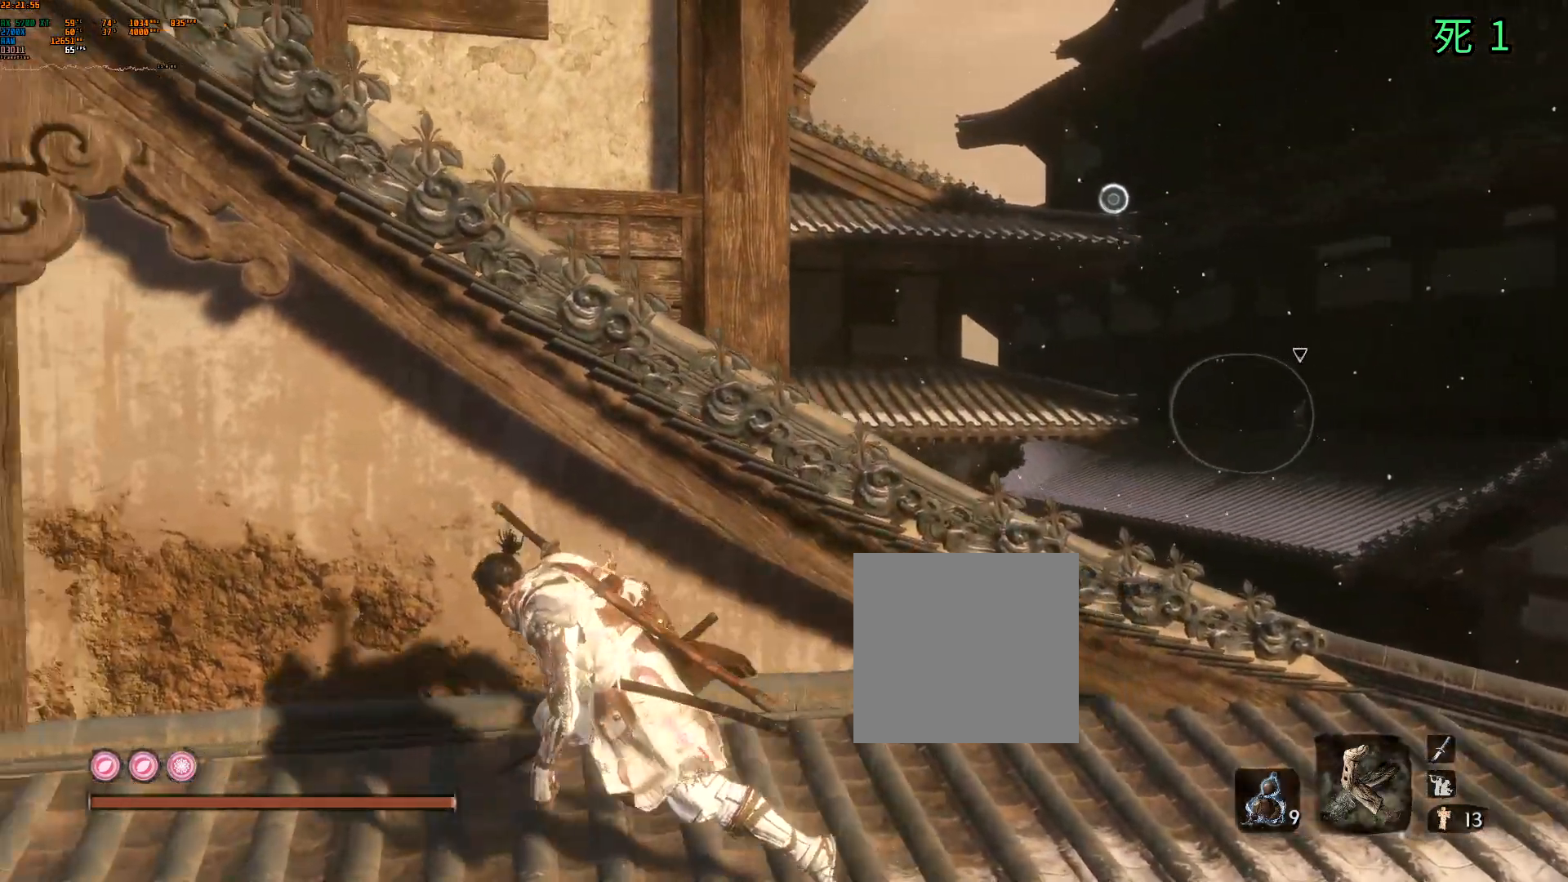
{"buttons": [], "left_stick": "left", "events": []}
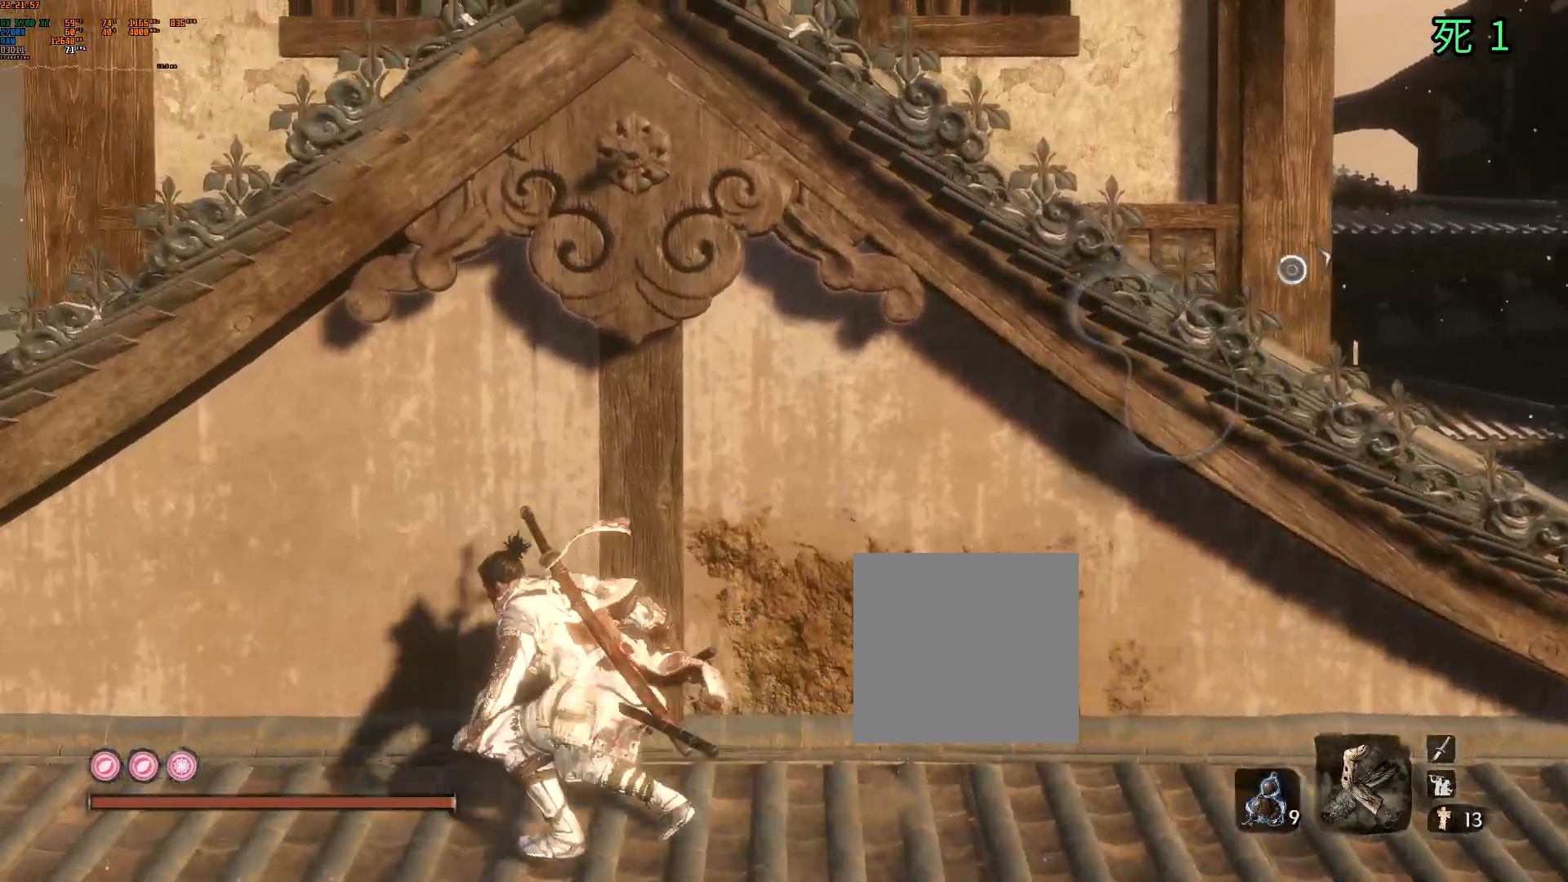
{"buttons": [], "left_stick": "up-left", "events": [[367, "left_stick", "up-left"]]}
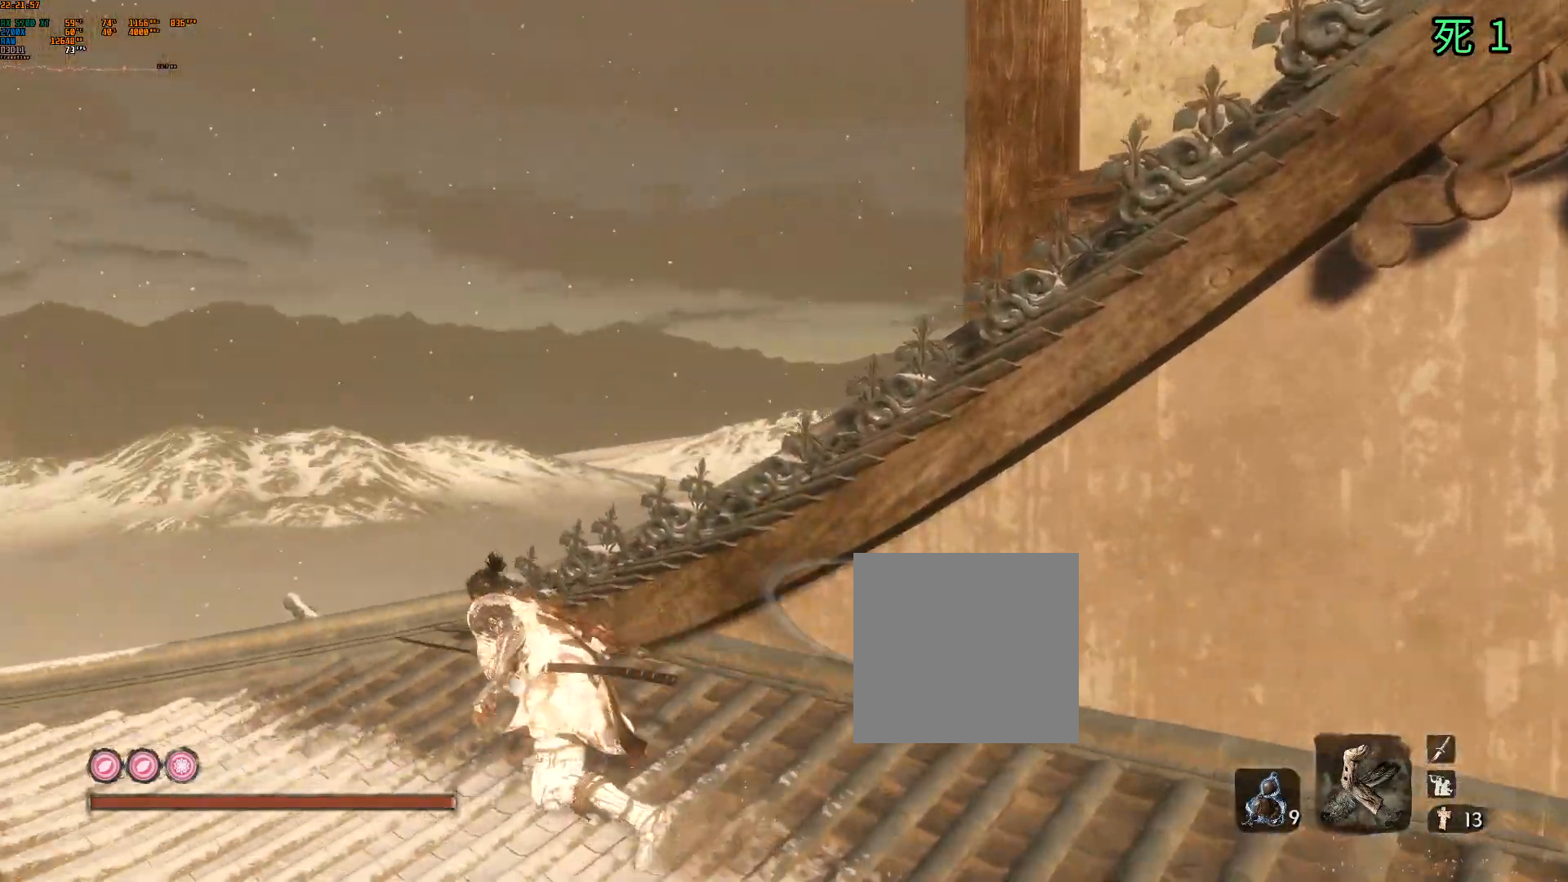
{"buttons": [], "left_stick": "up", "events": [[300, "left_stick", "up"]]}
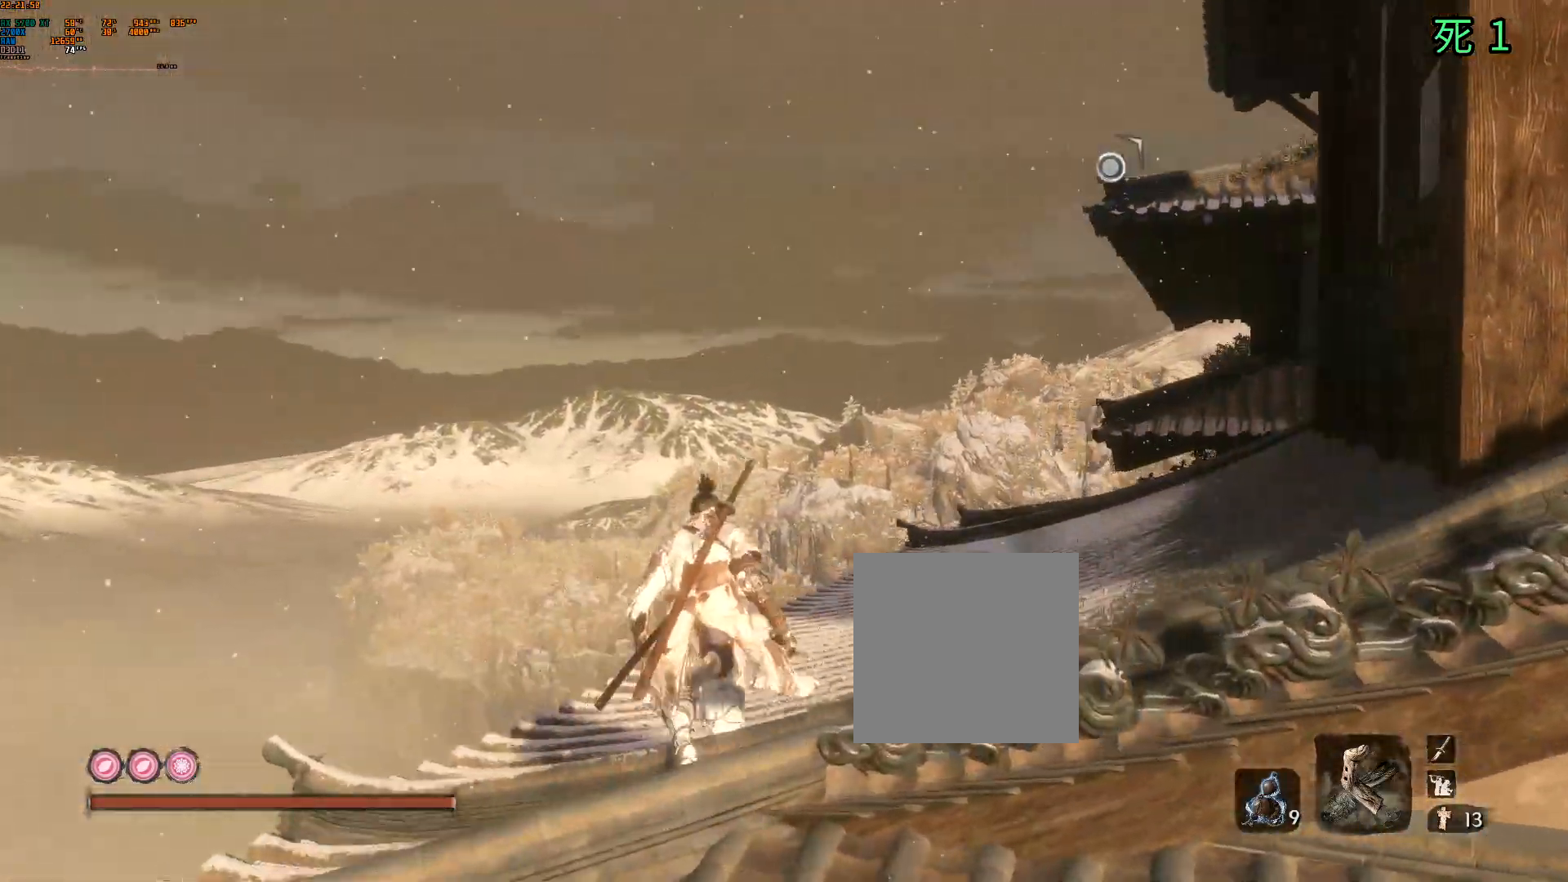
{"buttons": [], "left_stick": "up", "events": []}
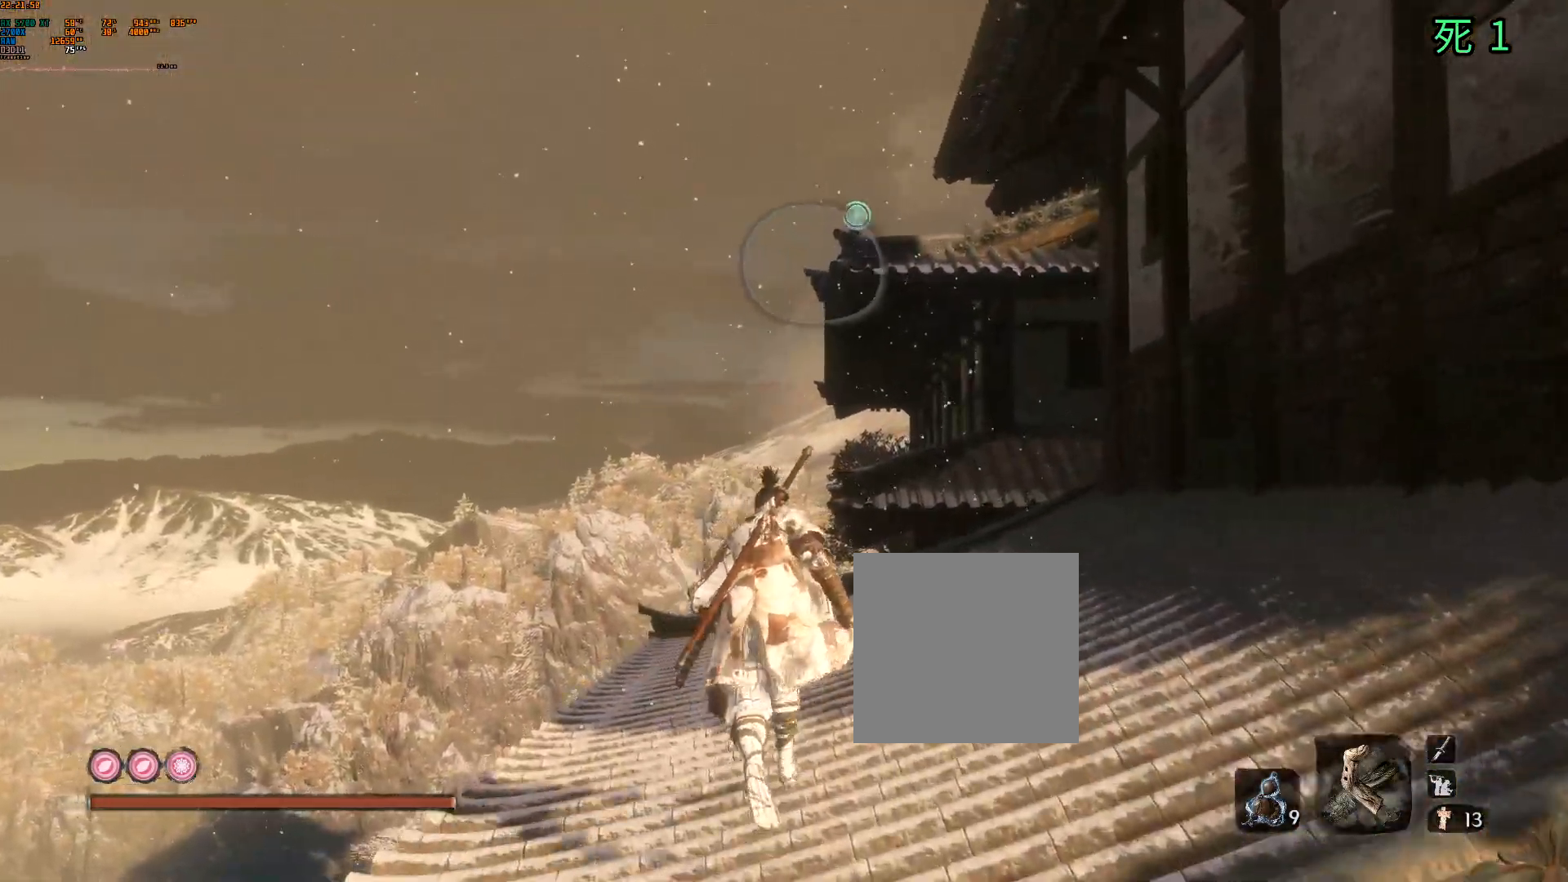
{"buttons": [], "left_stick": "up", "events": [[333, "L1", "down"], [483, "L1", "up"]]}
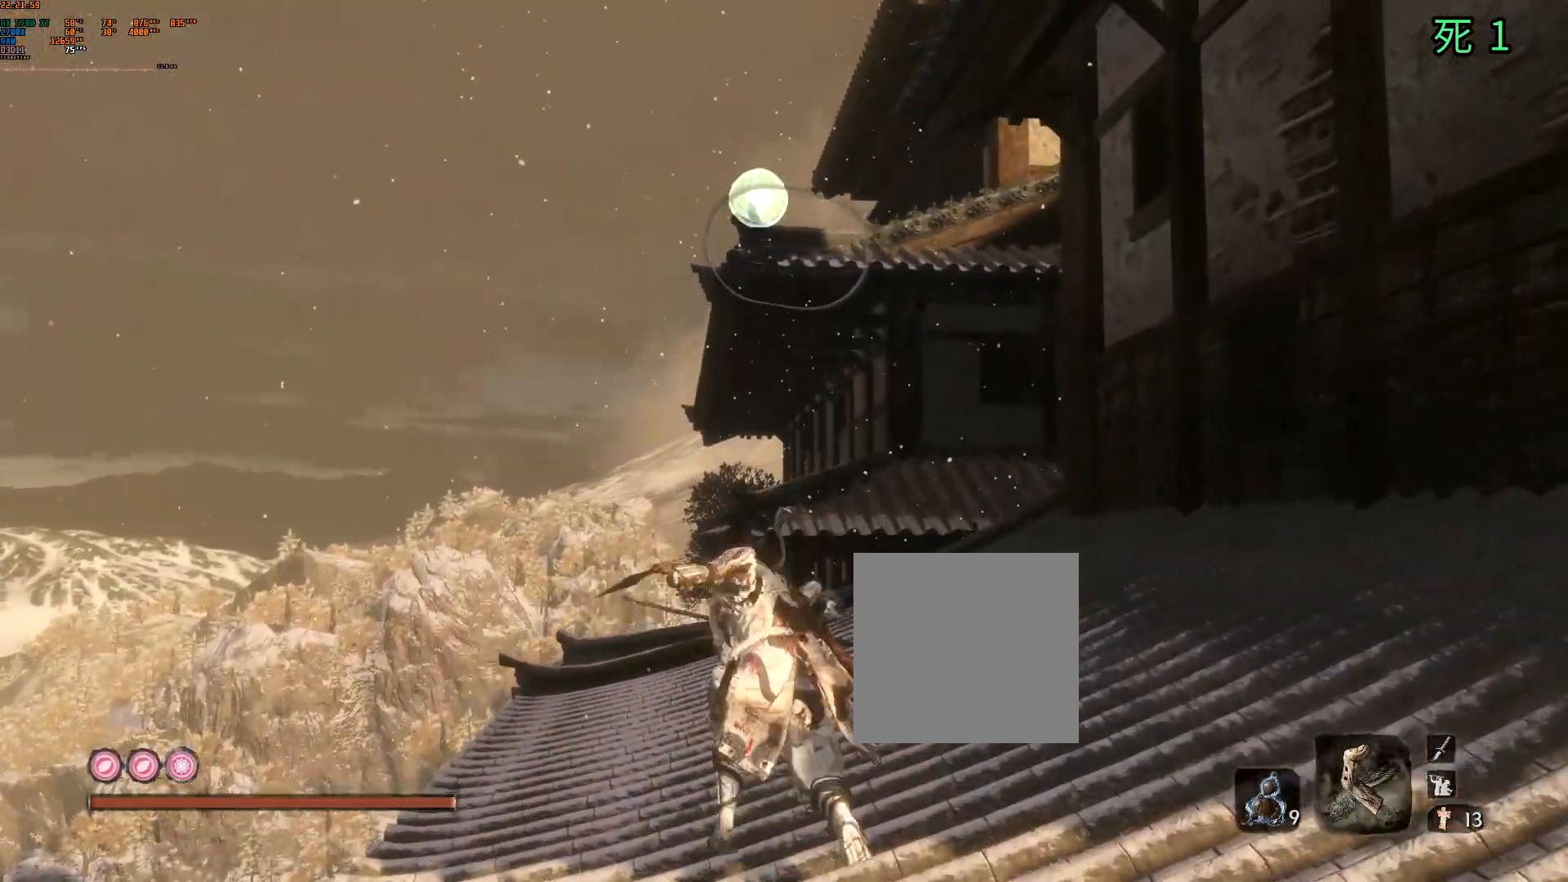
{"buttons": [], "left_stick": "center", "events": [[200, "left_stick", "center"], [400, "B", "down"], [450, "B", "up"]]}
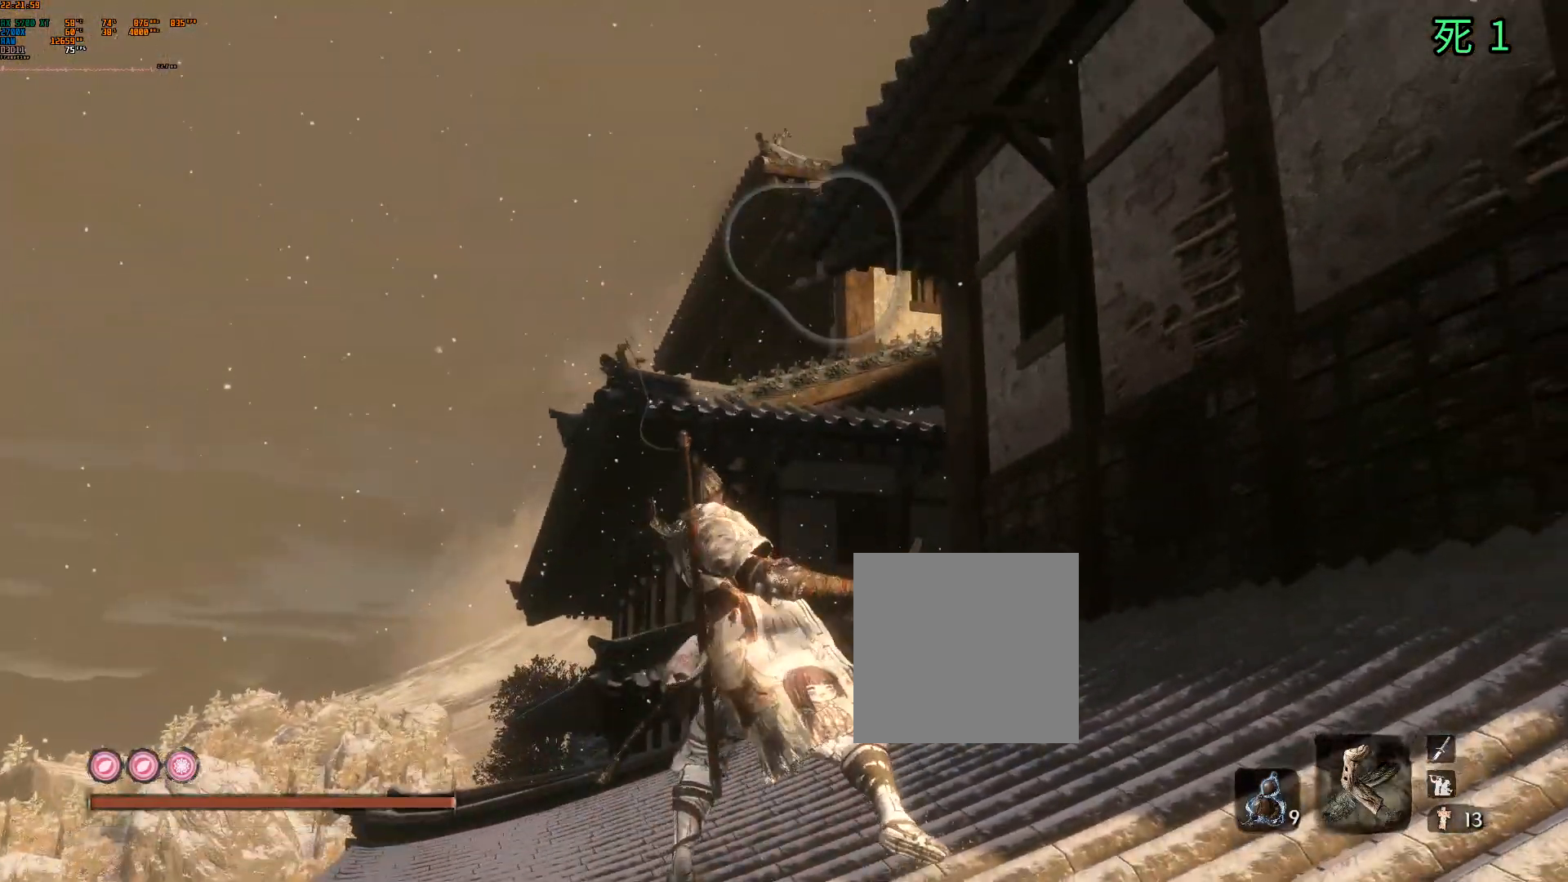
{"buttons": [], "left_stick": "center", "events": []}
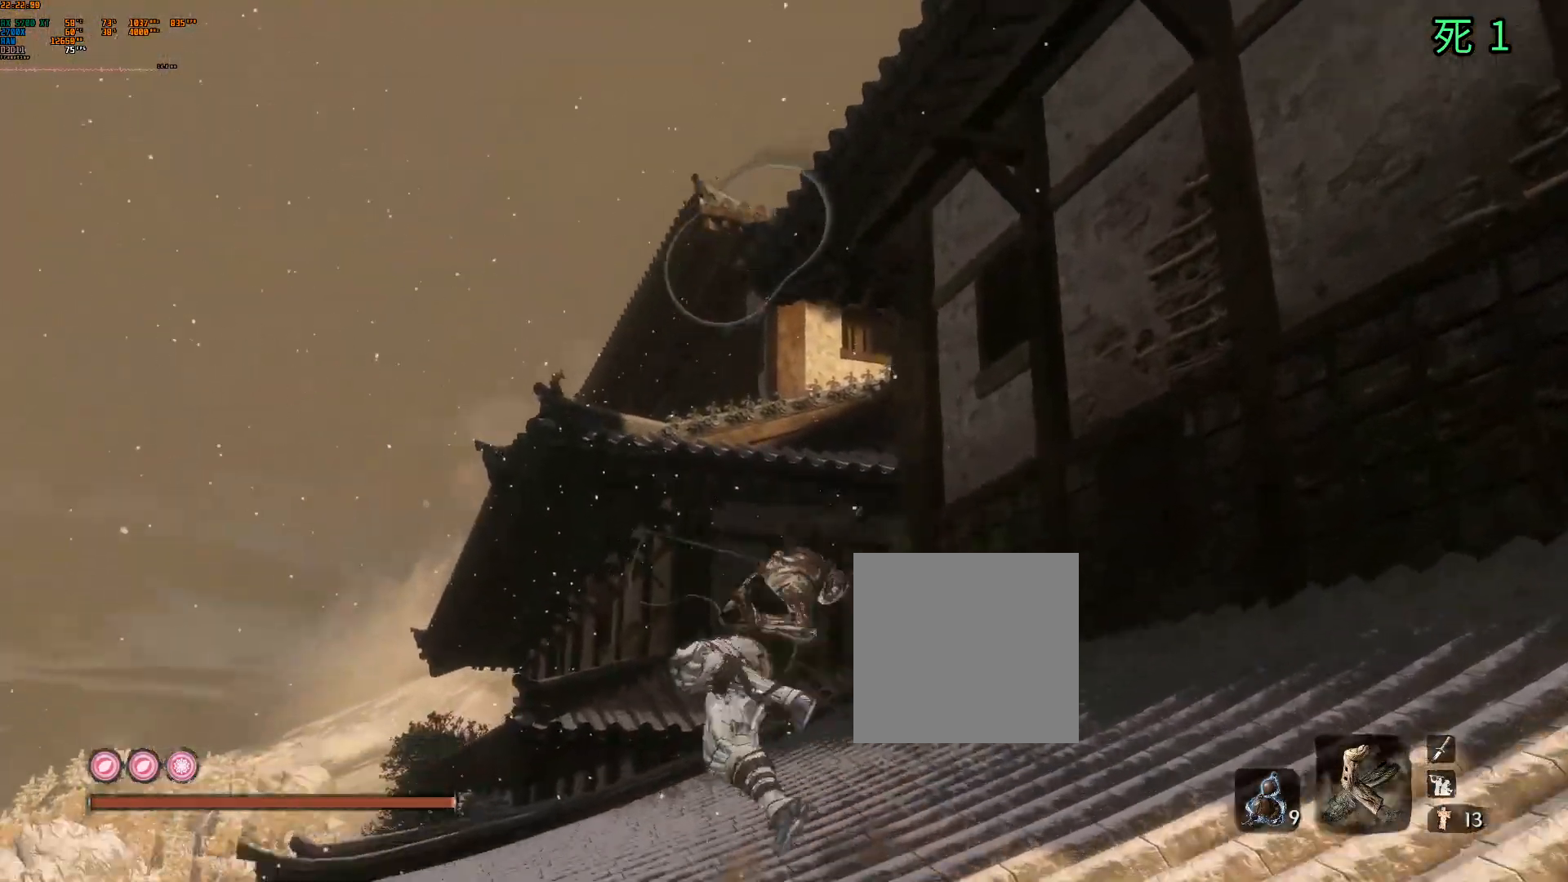
{"buttons": ["L1"], "left_stick": "center", "events": [[467, "L1", "down"]]}
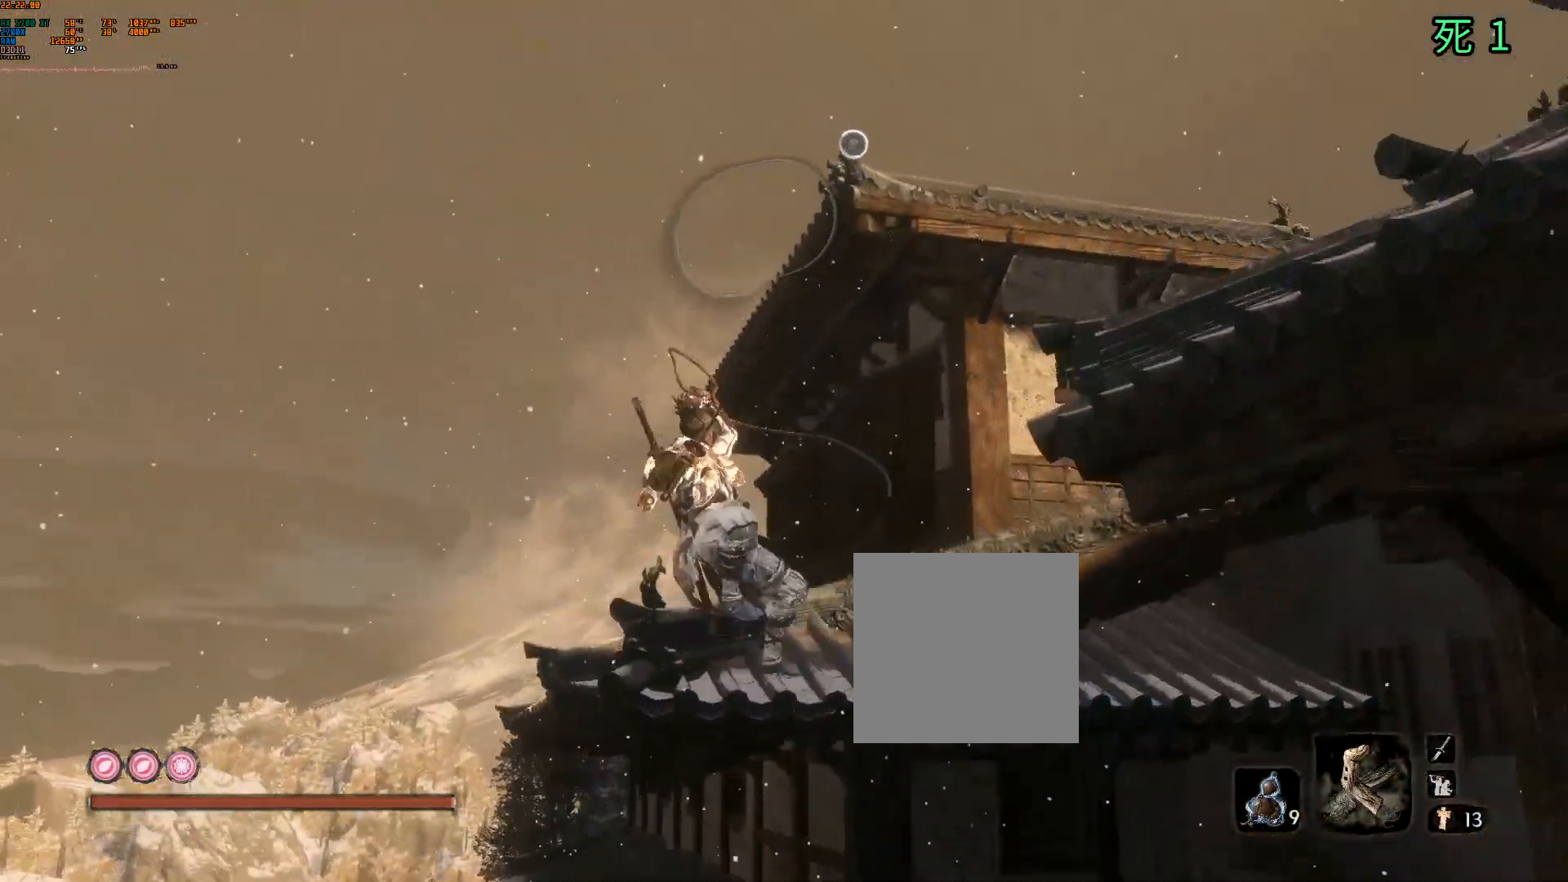
{"buttons": [], "left_stick": "center", "events": [[117, "L1", "up"]]}
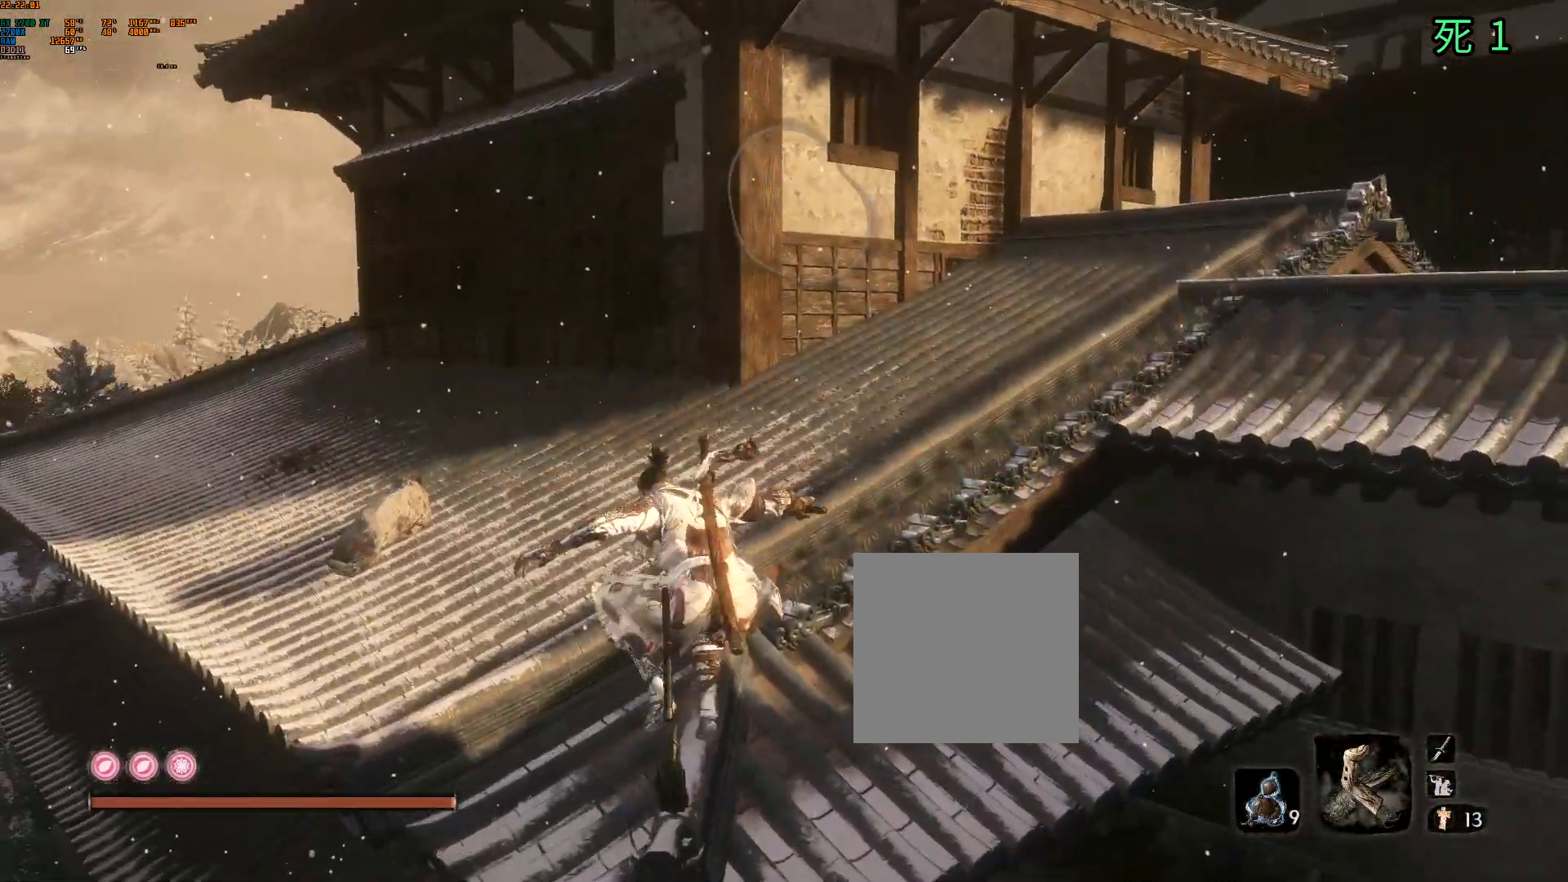
{"buttons": [], "left_stick": "center", "events": []}
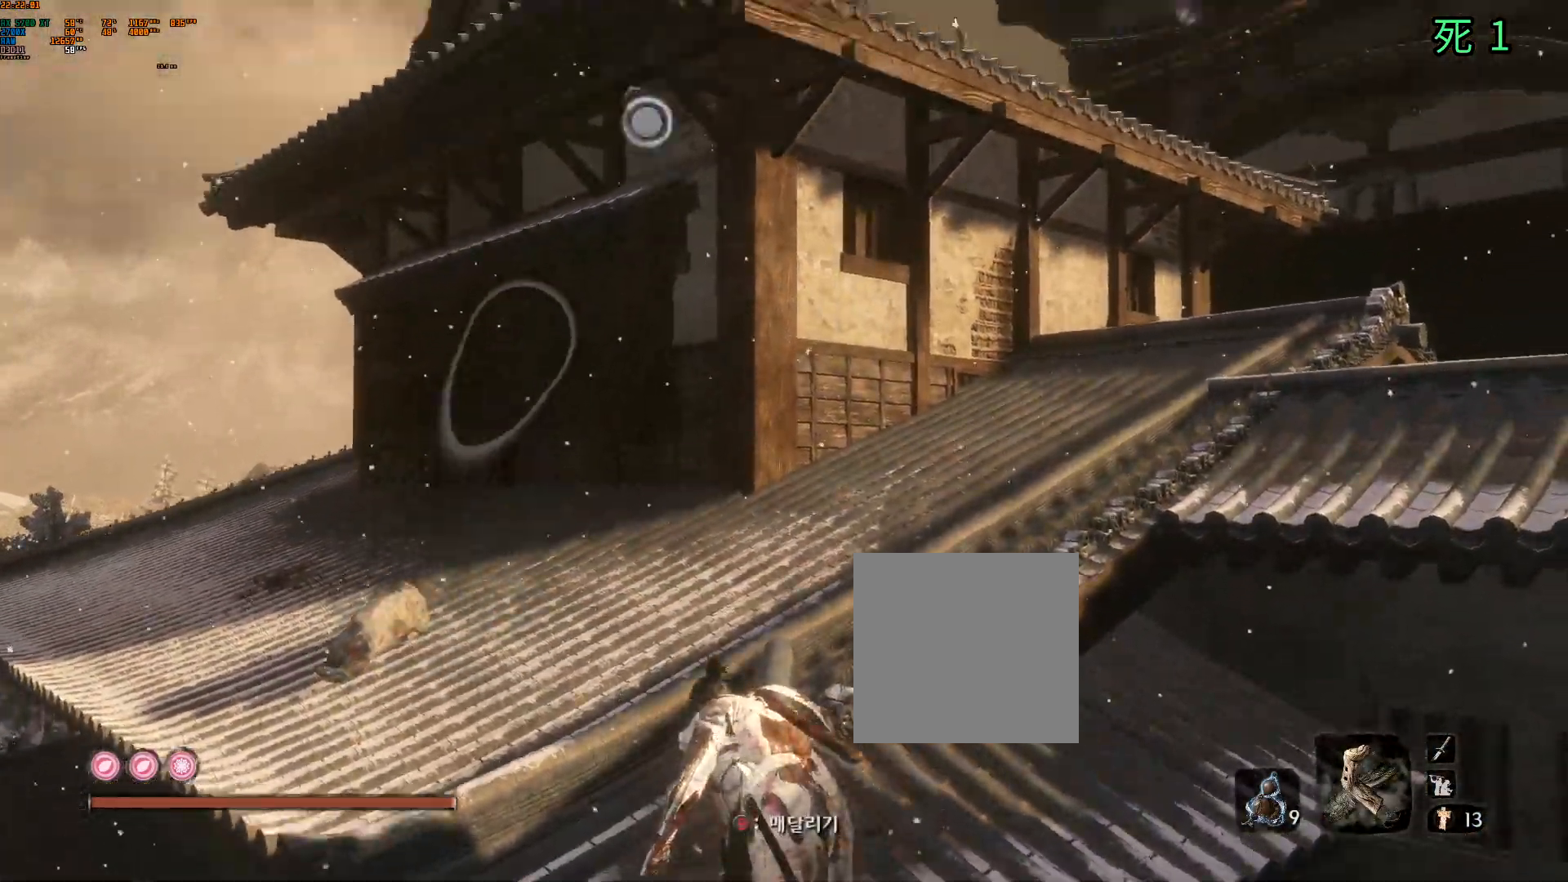
{"buttons": [], "left_stick": "center", "events": [[317, "A", "down"], [450, "A", "up"]]}
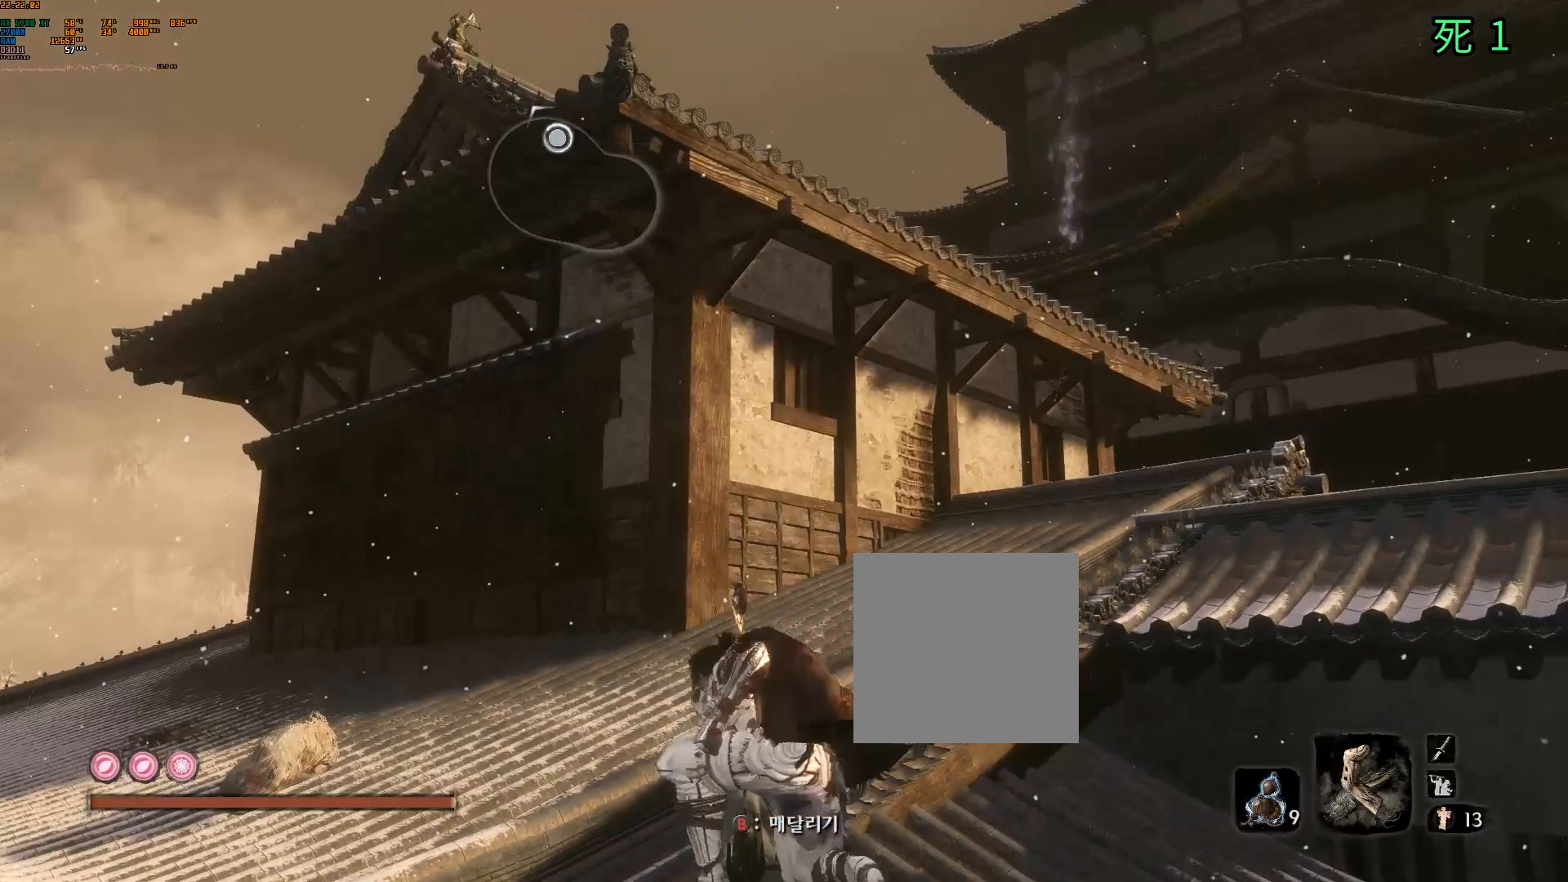
{"buttons": [], "left_stick": "center", "events": [[267, "L1", "down"], [400, "L1", "up"]]}
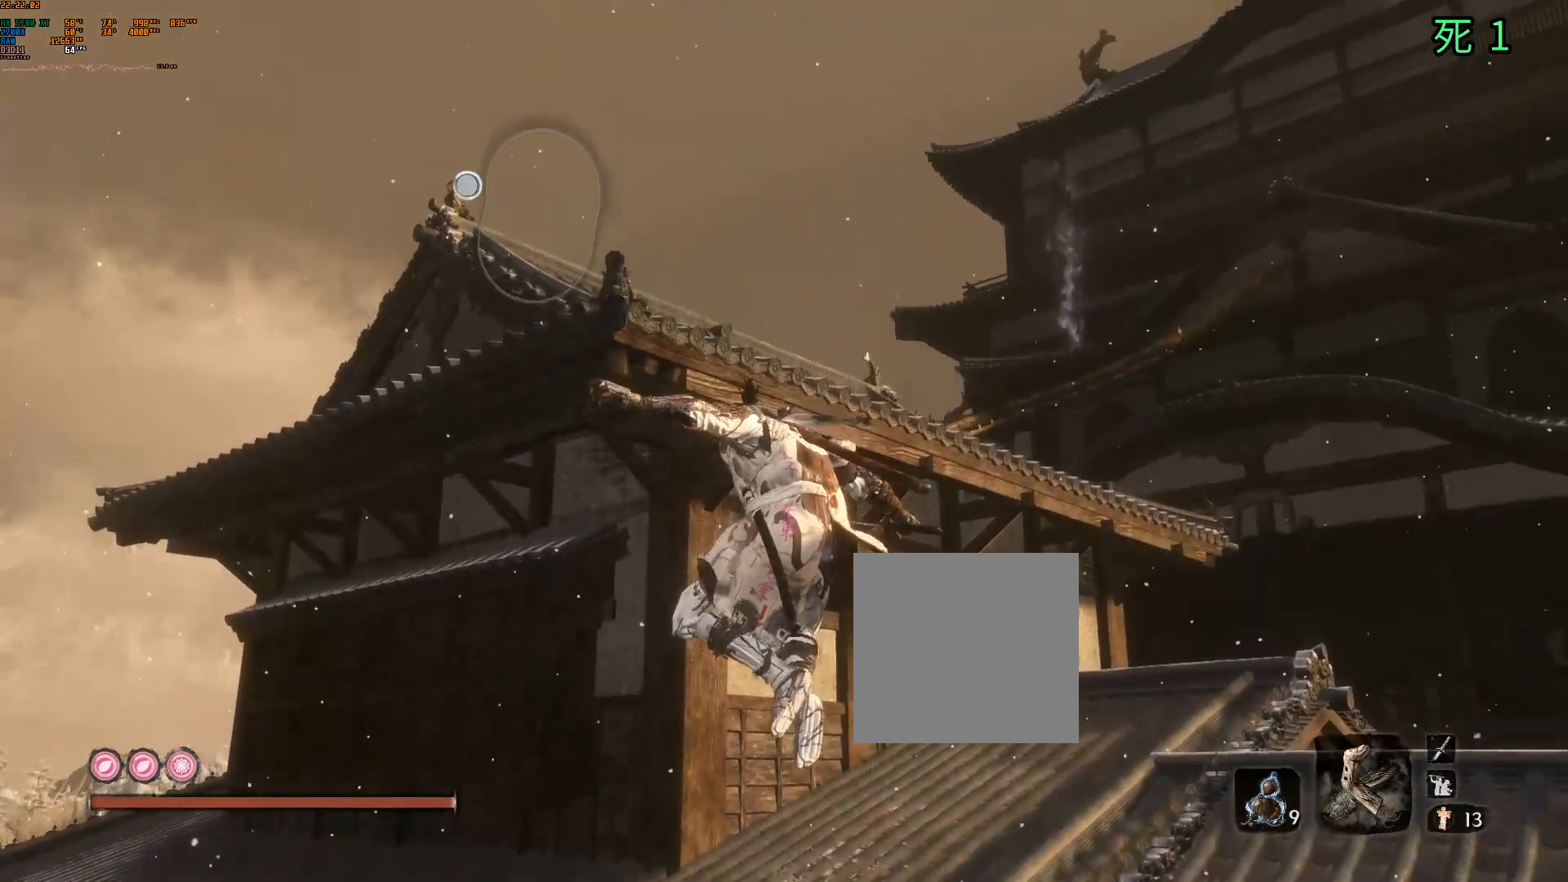
{"buttons": [], "left_stick": "up-left", "events": [[450, "left_stick", "up-left"]]}
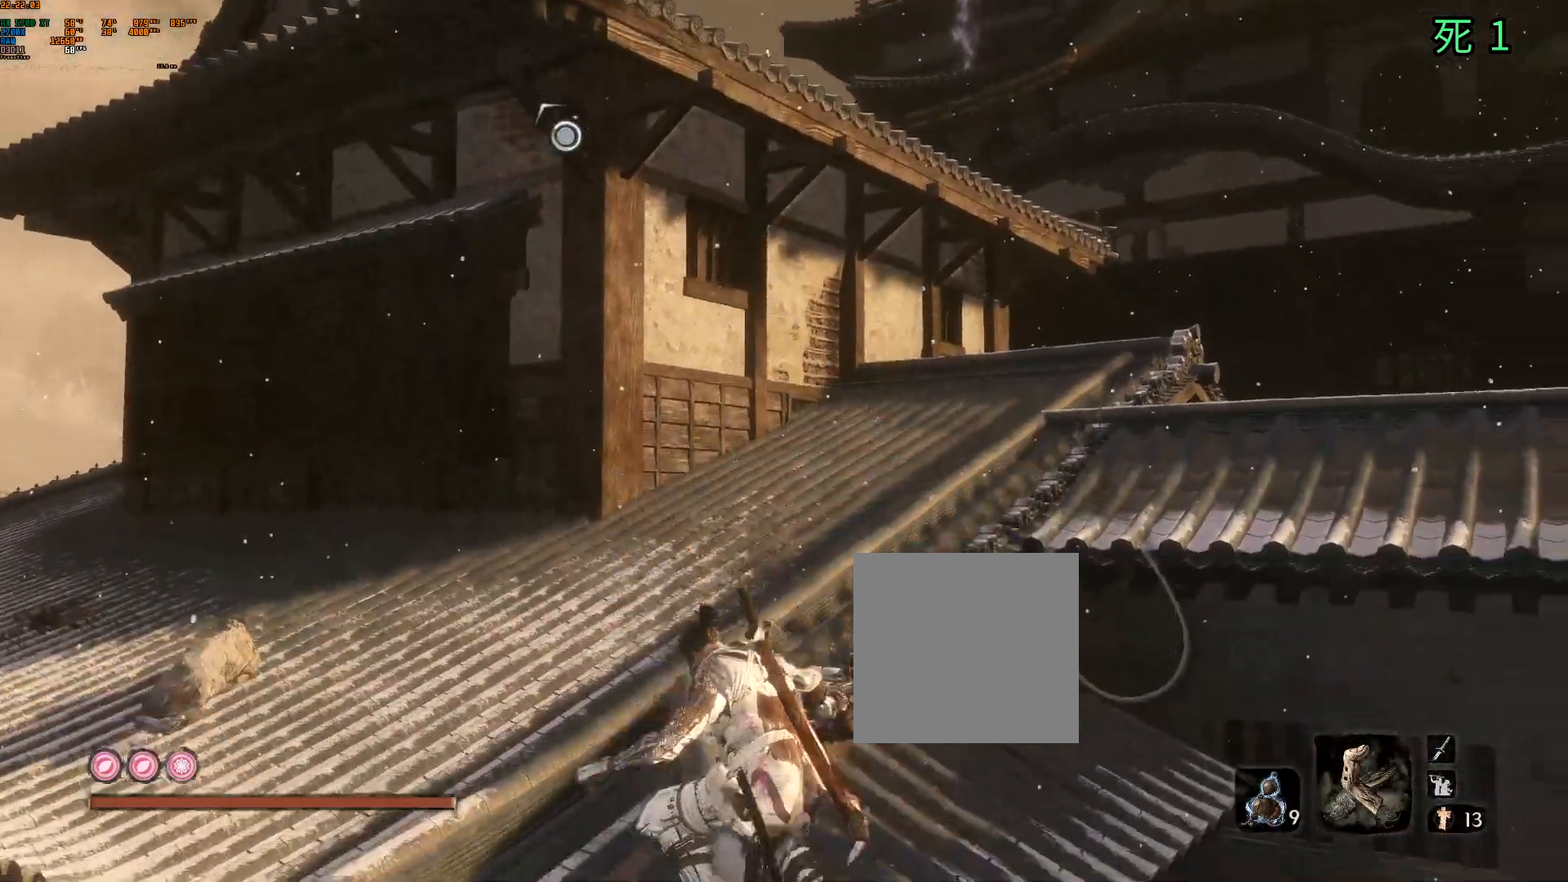
{"buttons": [], "left_stick": "up", "events": [[67, "left_stick", "up"]]}
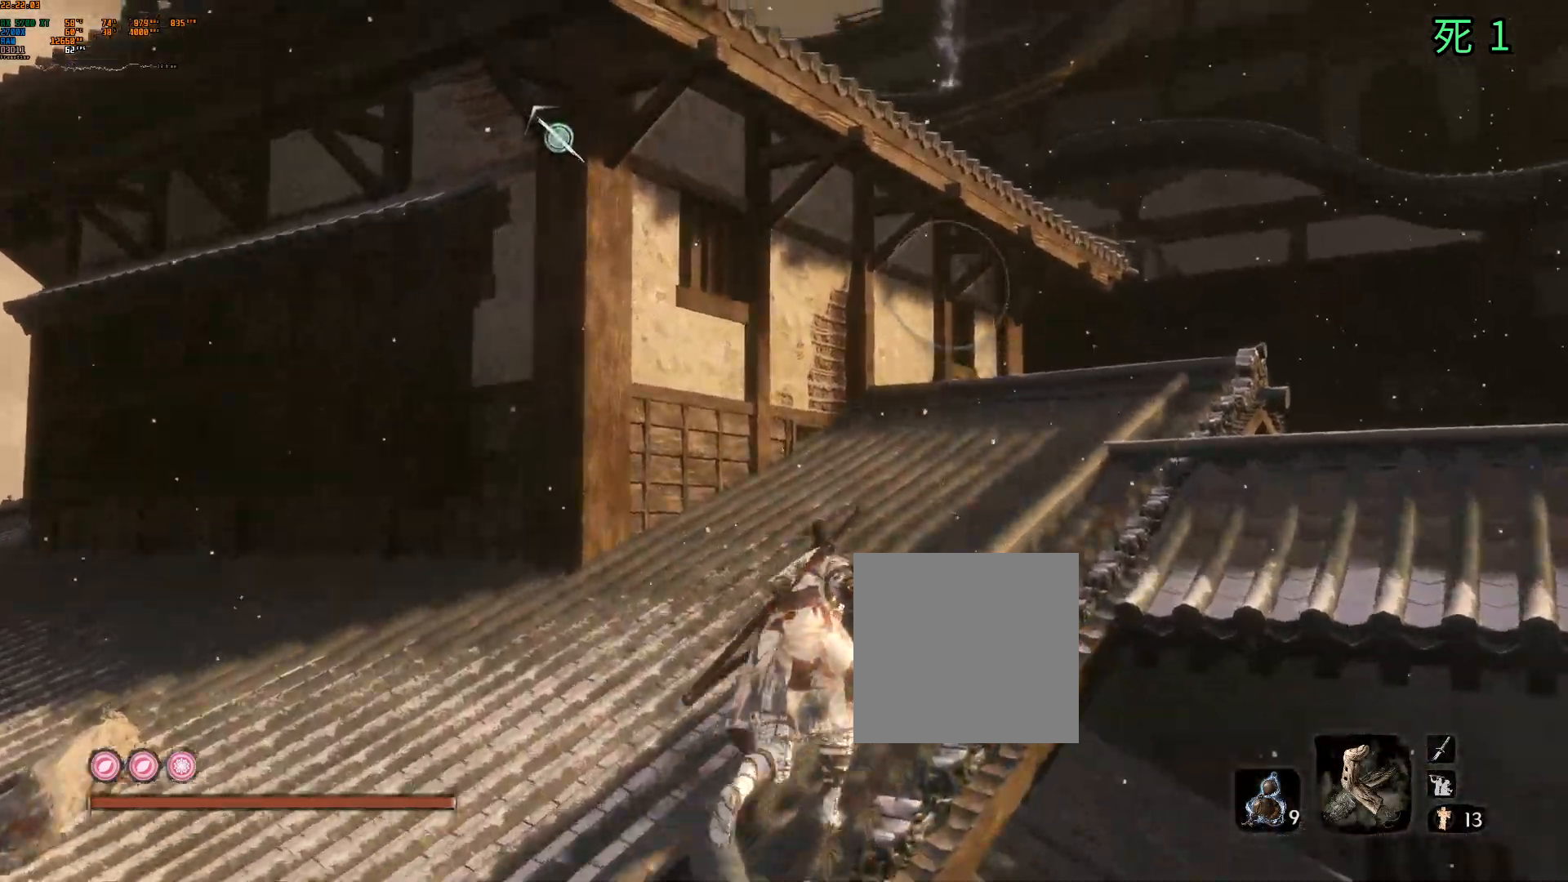
{"buttons": [], "left_stick": "up-right", "events": [[17, "B", "down"], [33, "left_stick", "up-right"], [100, "B", "up"], [400, "B", "down"], [483, "B", "up"]]}
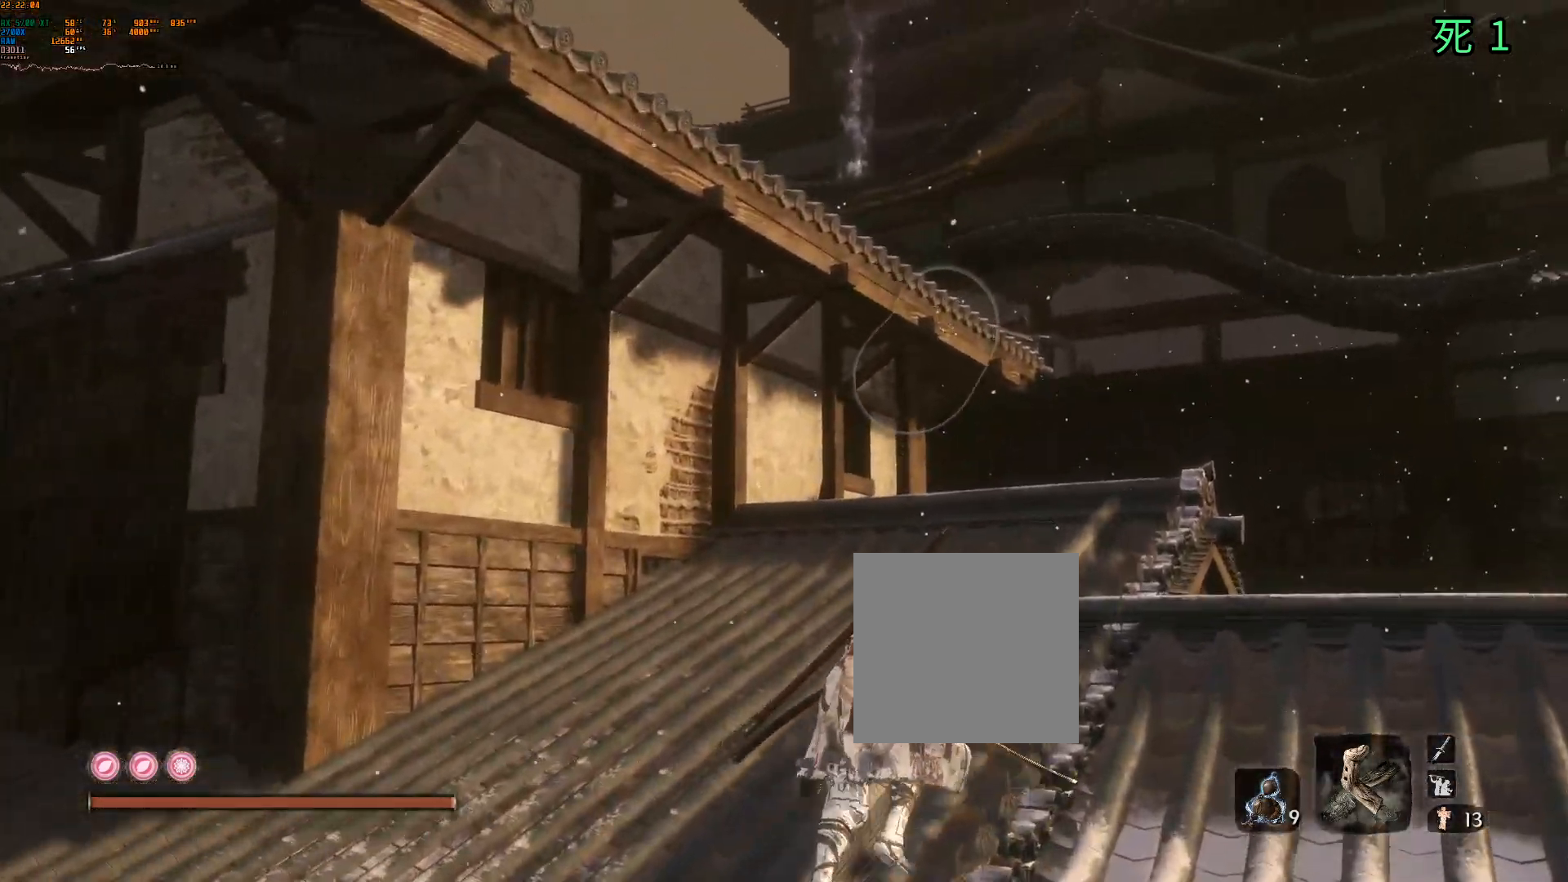
{"buttons": [], "left_stick": "up-right", "events": [[17, "B", "down"], [50, "B", "up"]]}
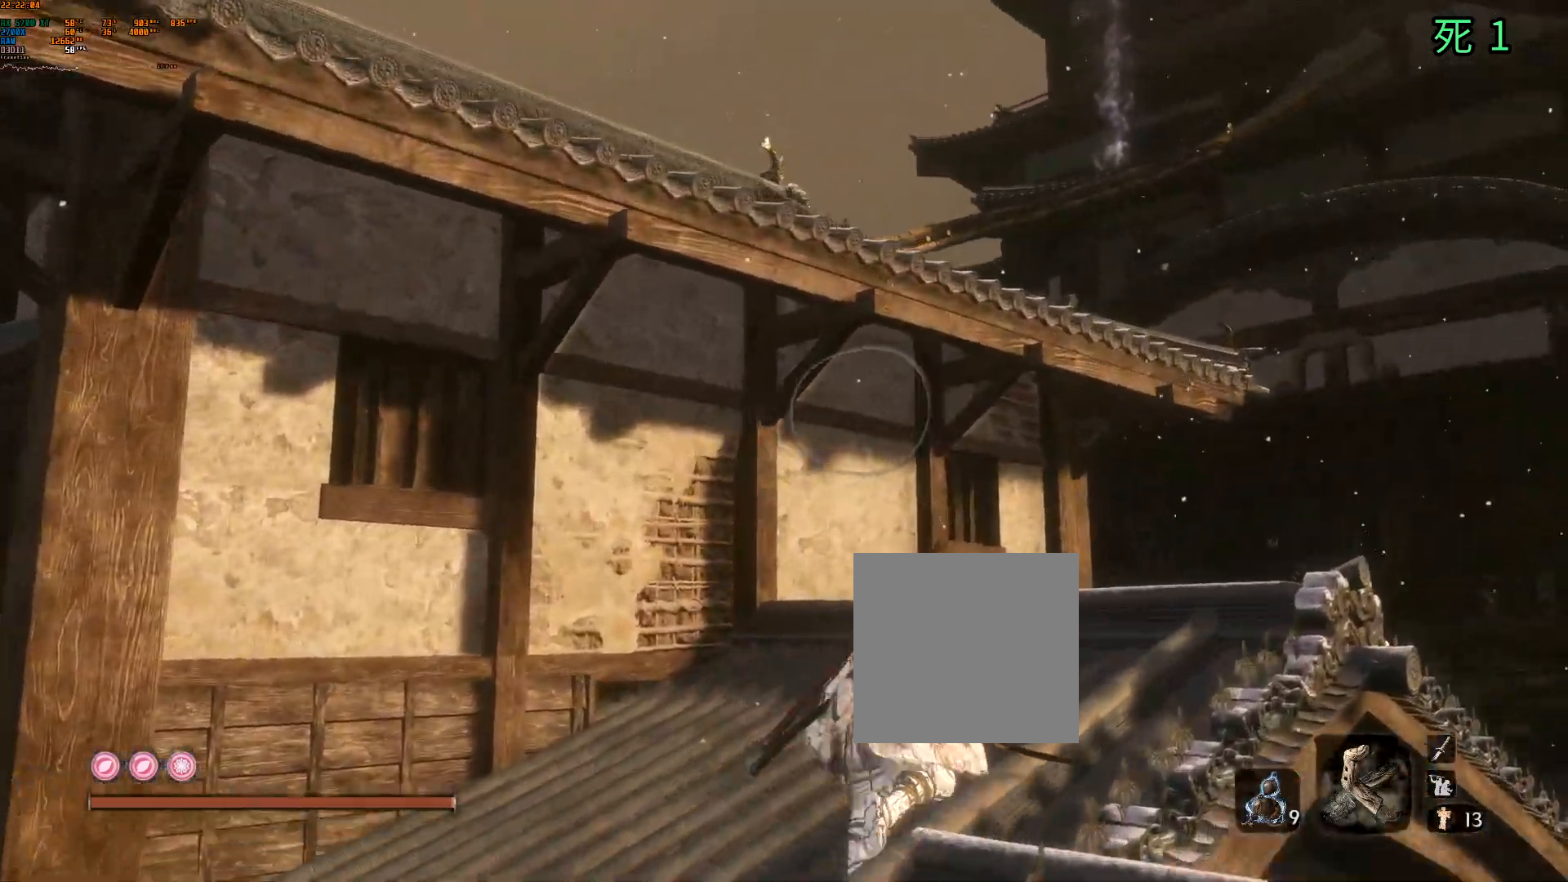
{"buttons": [], "left_stick": "up"}
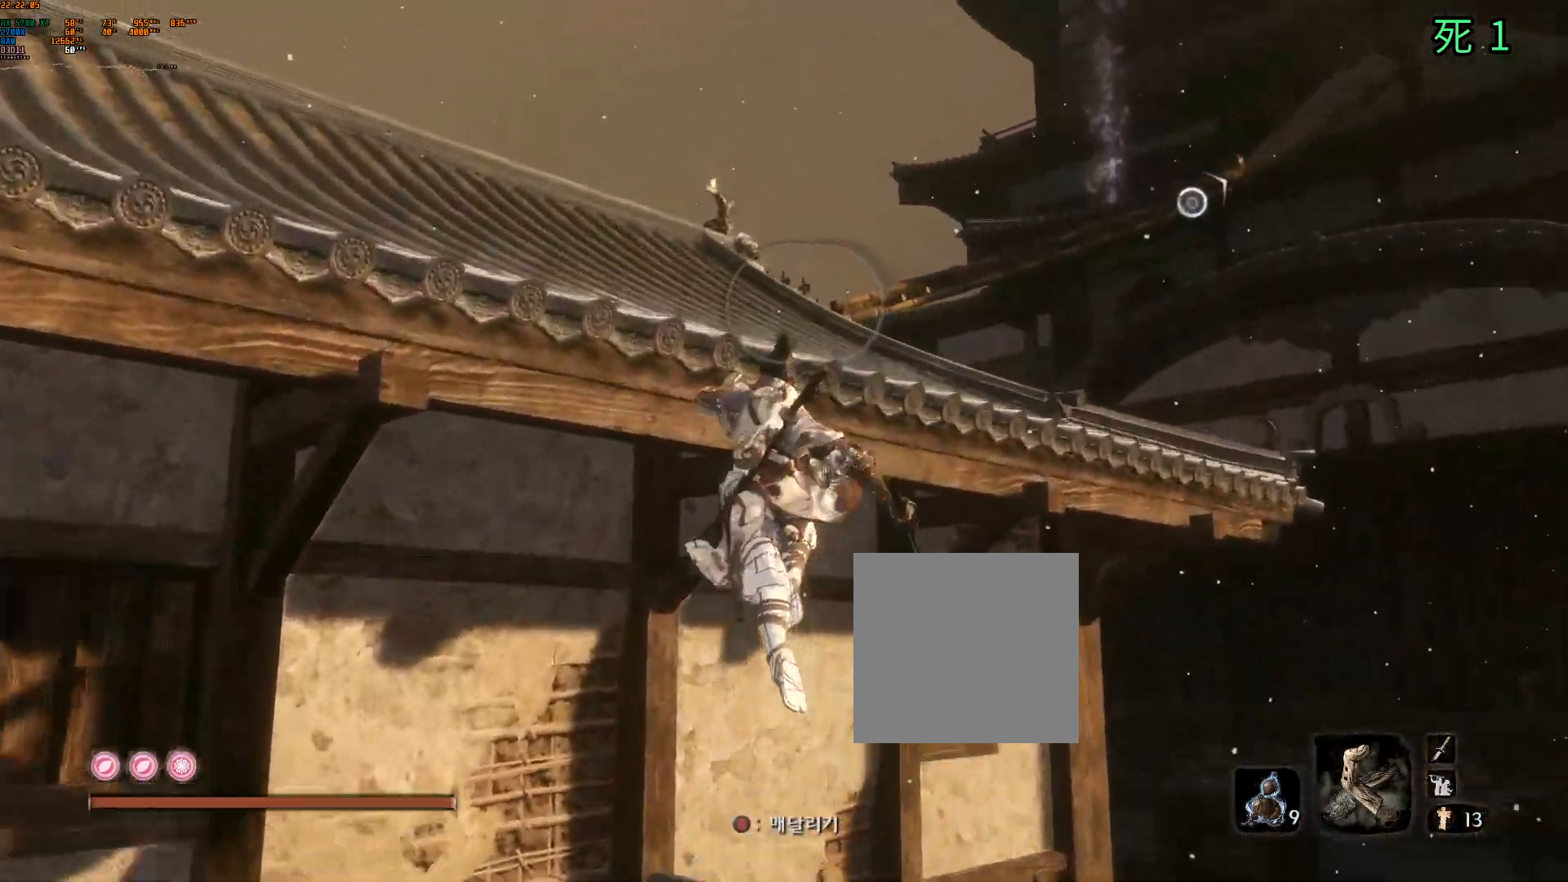
{"buttons": [], "left_stick": "up-left", "events": [[17, "A", "down"], [150, "A", "up"], [150, "left_stick", "up-left"]]}
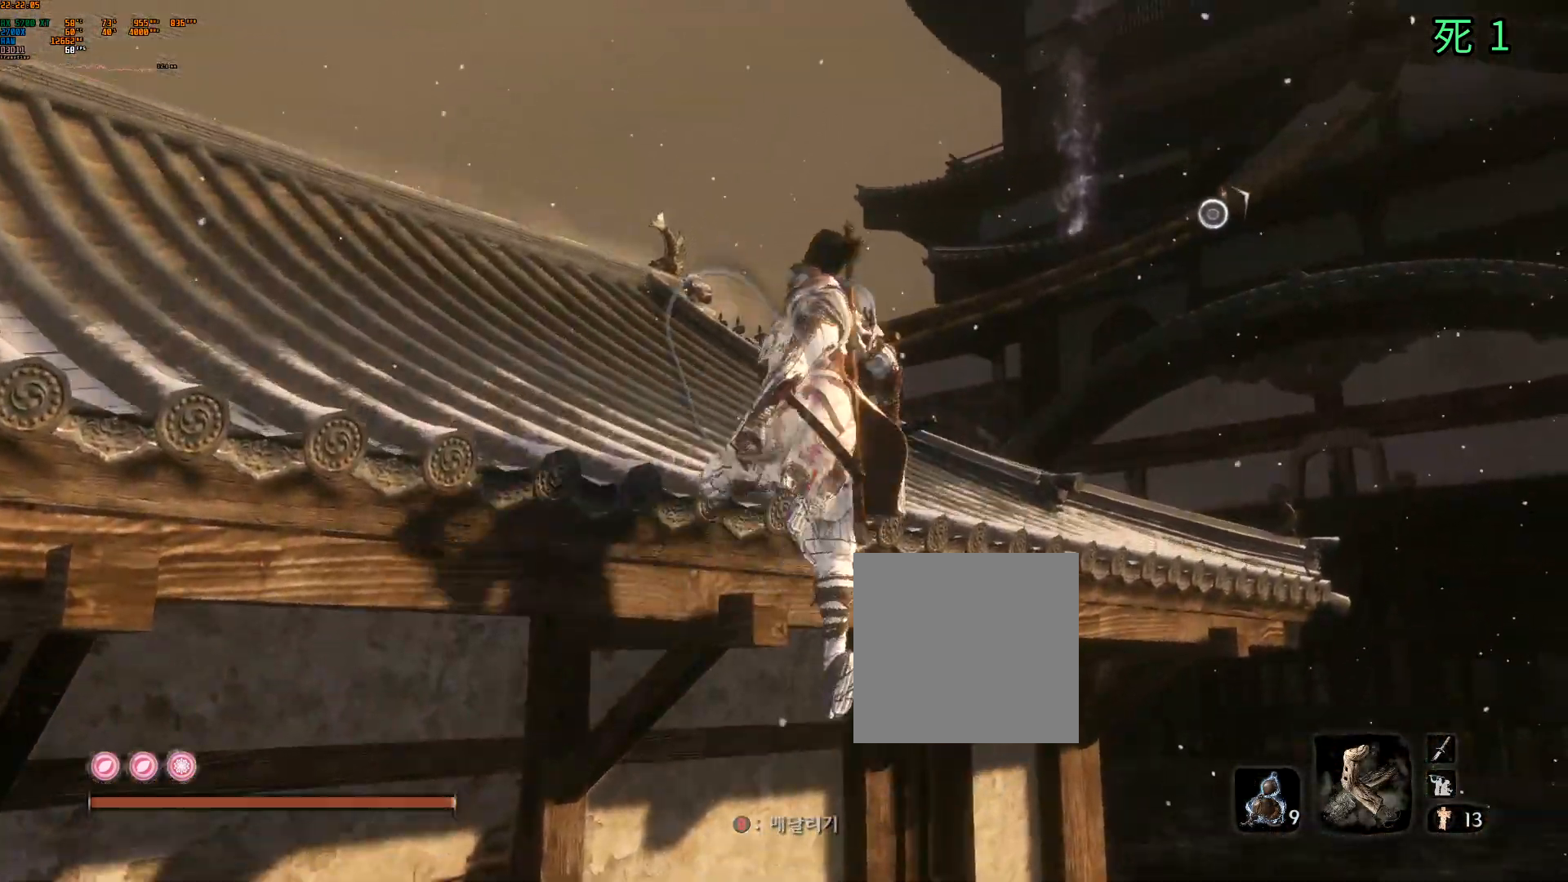
{"buttons": [], "left_stick": "up-left", "events": []}
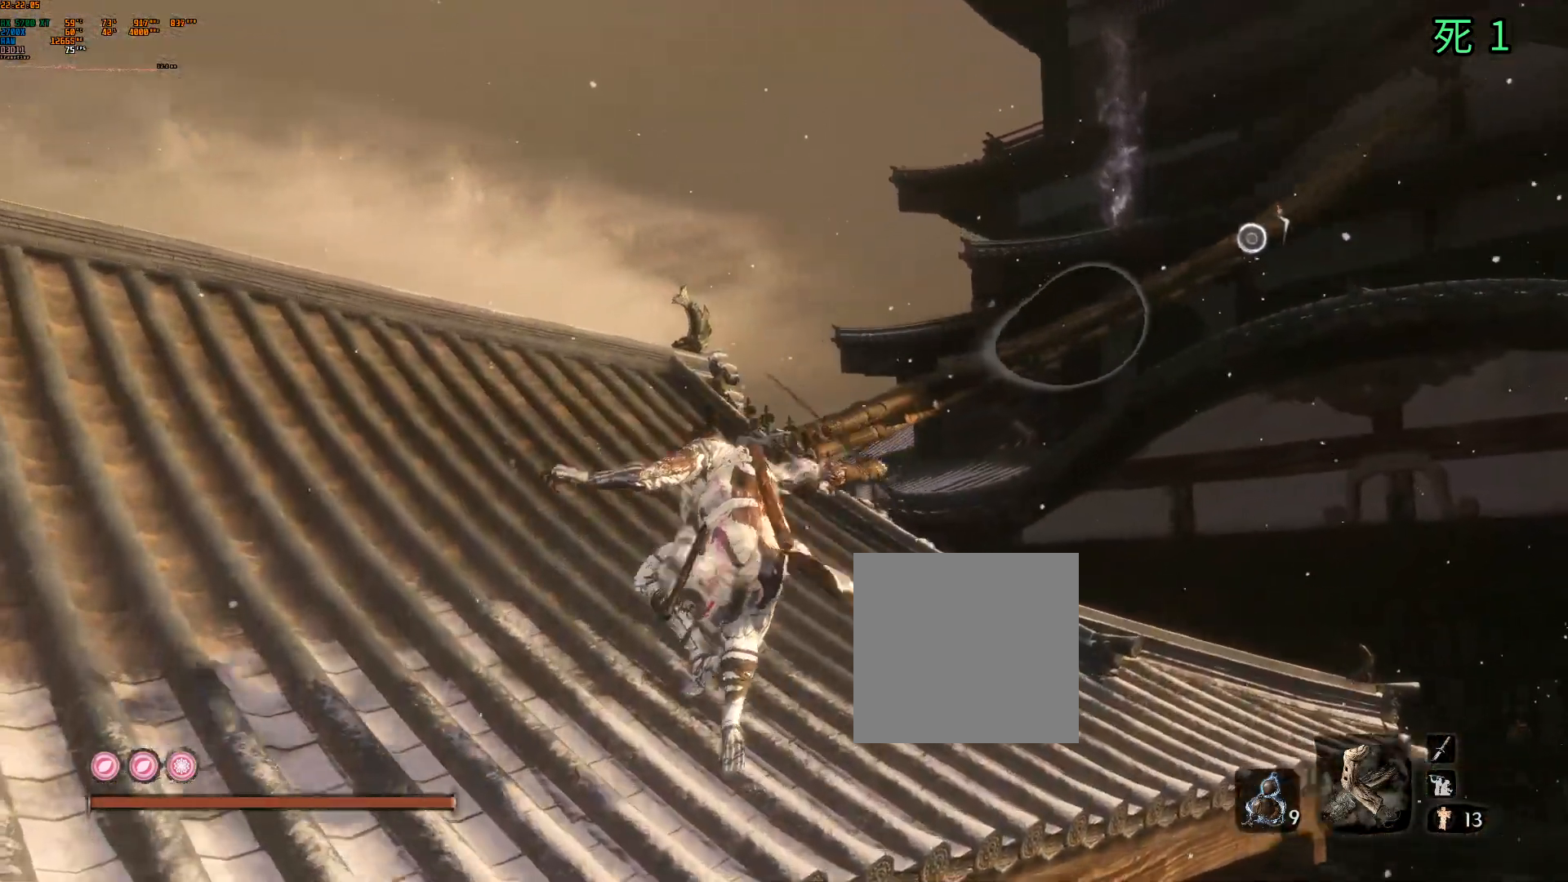
{"buttons": [], "left_stick": "up-left", "events": []}
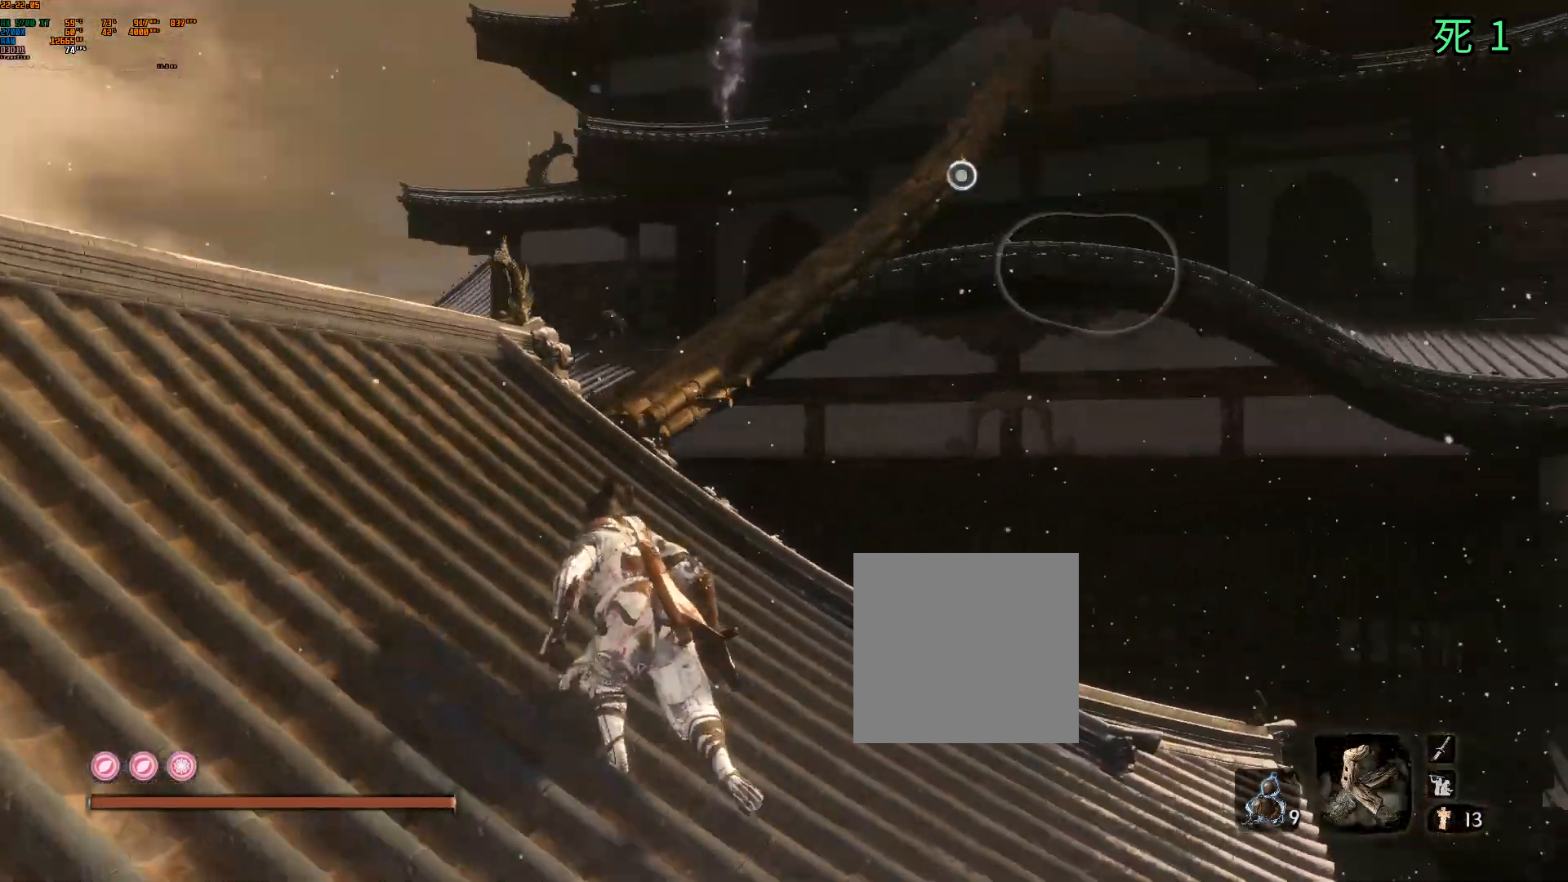
{"buttons": [], "left_stick": "up", "events": [[67, "left_stick", "up"]]}
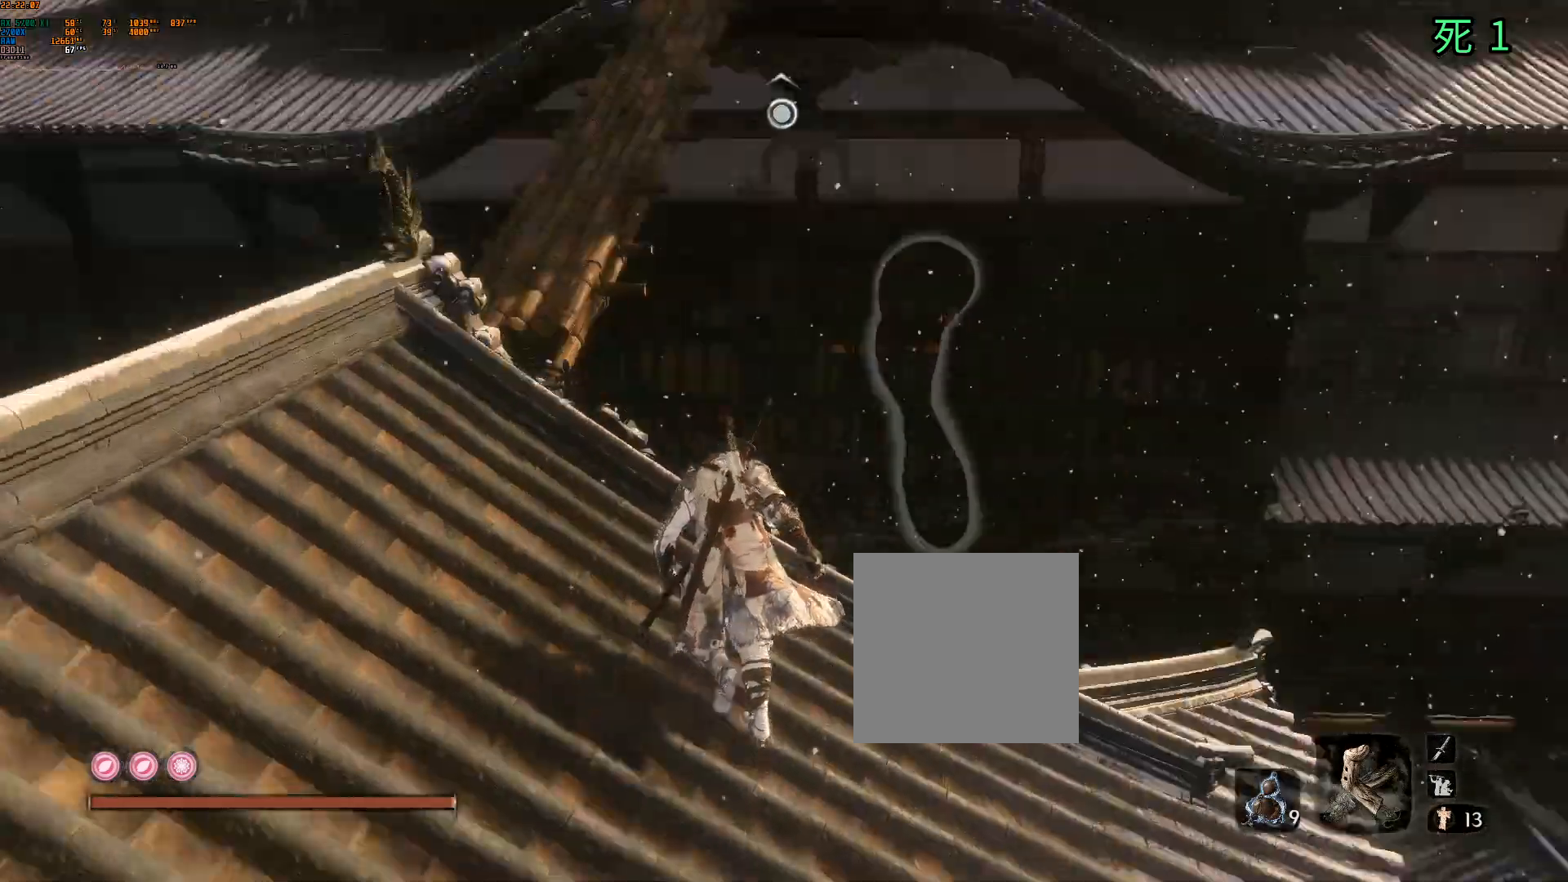
{"buttons": [], "left_stick": "center", "events": [[150, "left_stick", "center"]]}